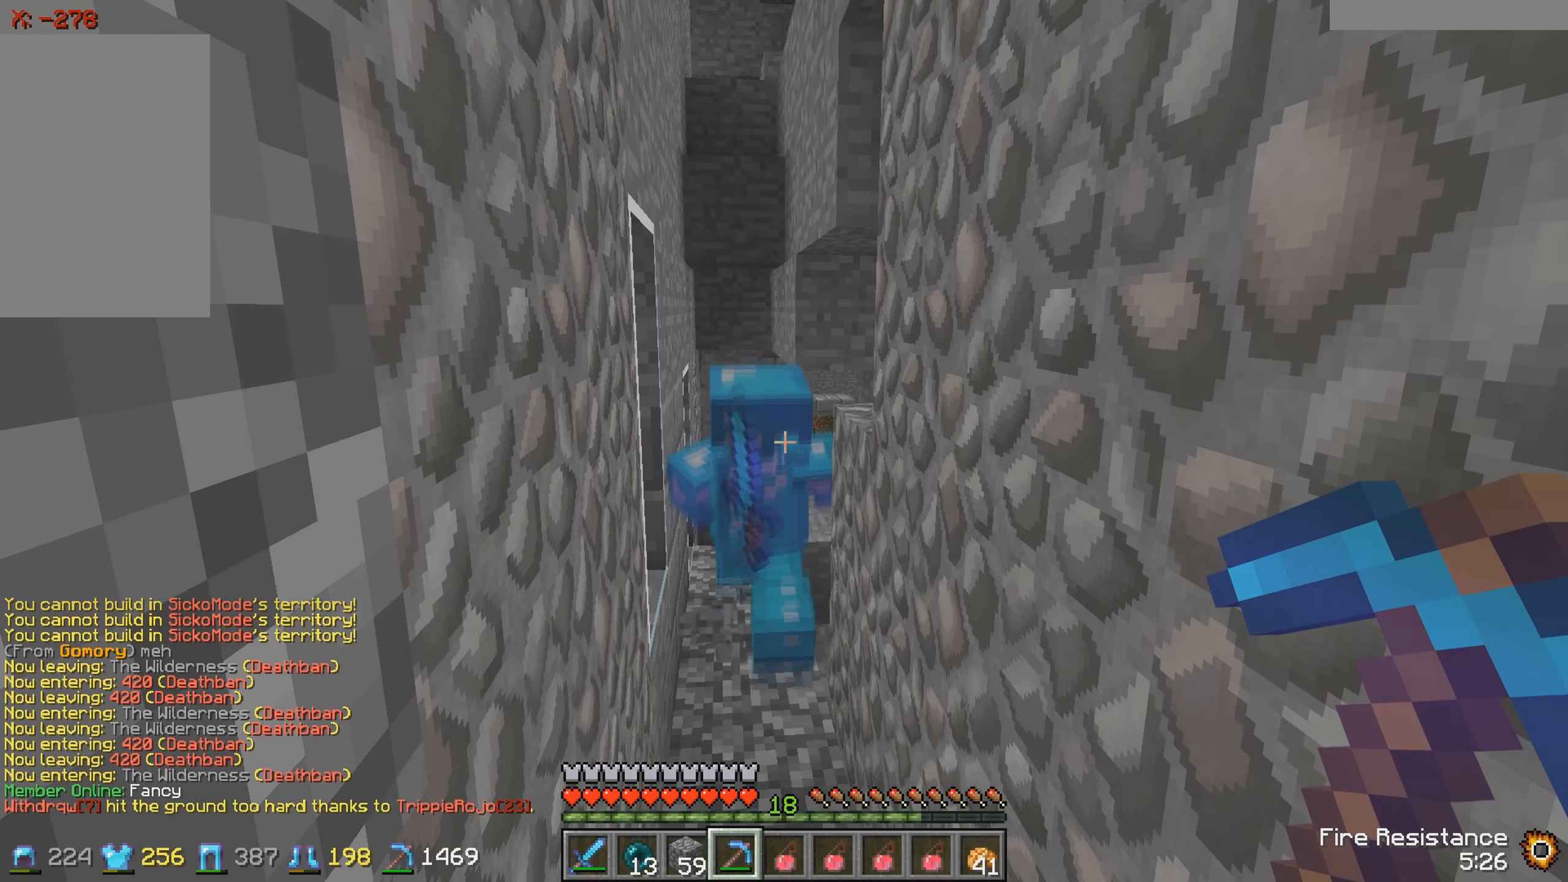
Gameplay with keyboard; each line is a JSON object with the keys held at the frame after it. "events" lists presses ("down") and releases ("up") of "a", "d", "s" and "w" between this image and that frame as [ms after this image, input, new state], when the widget could be followed in between. No other keys are recorded. Mouse input is not recorded.
{"keys": [], "events": []}
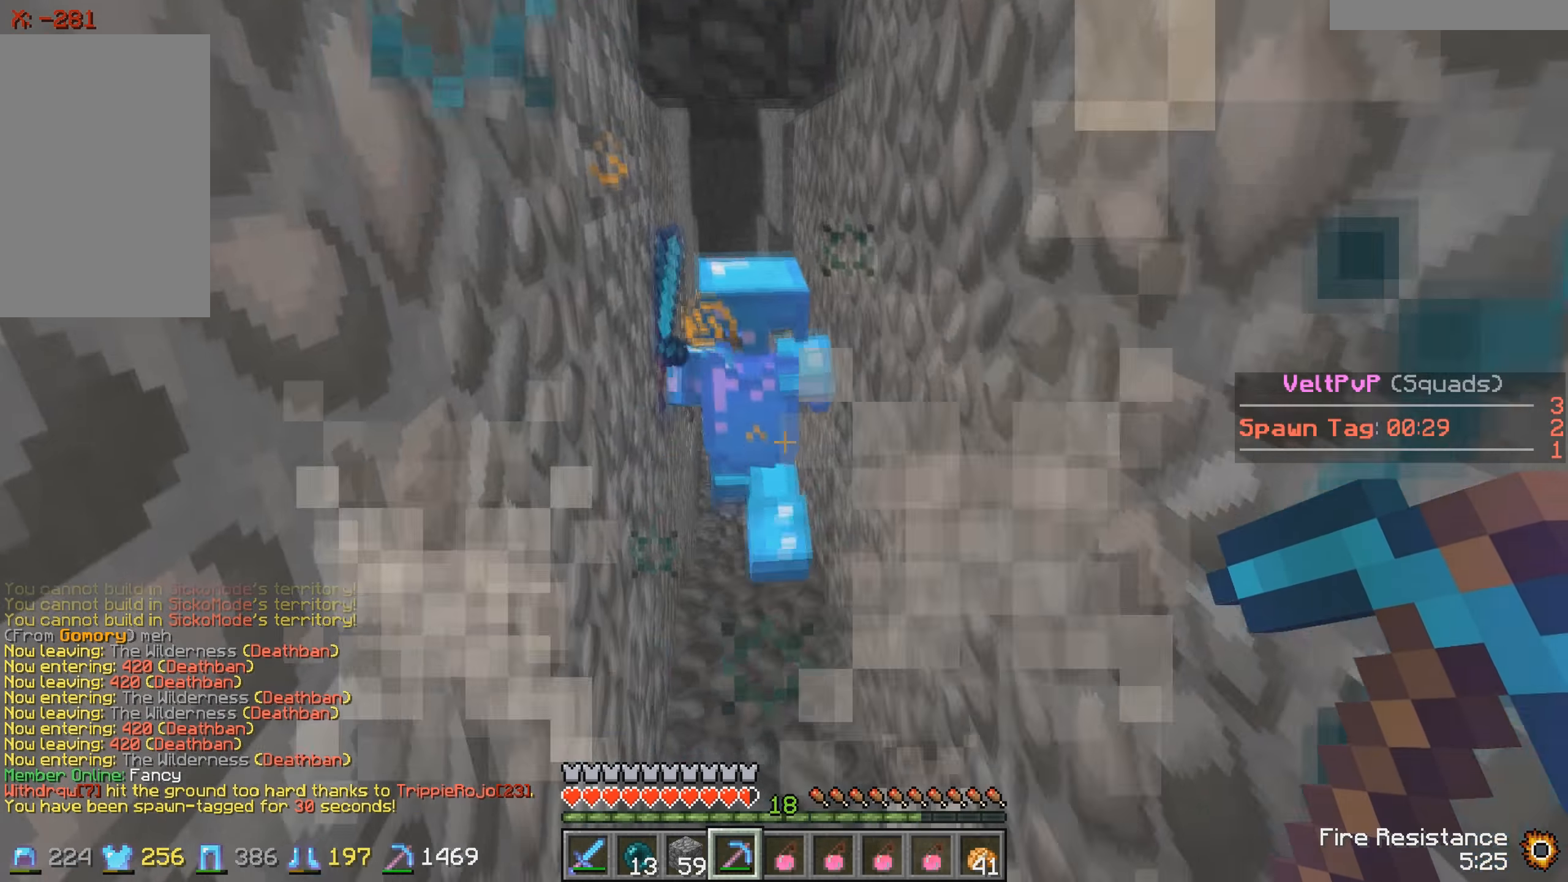
{"keys": ["s"], "events": [[150, "s", "down"]]}
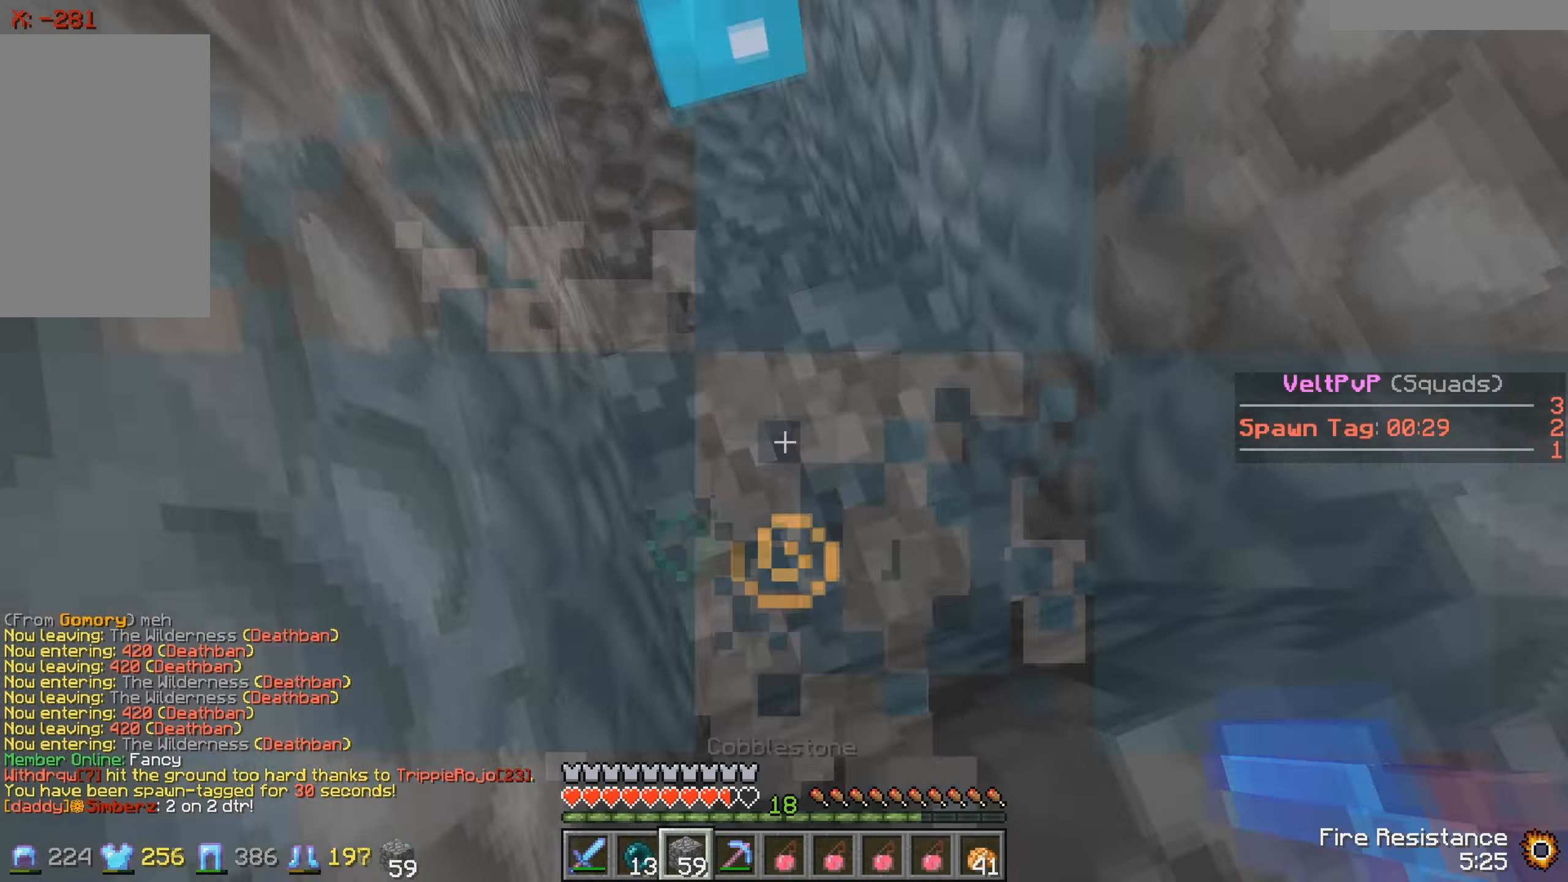
{"keys": ["s"], "events": []}
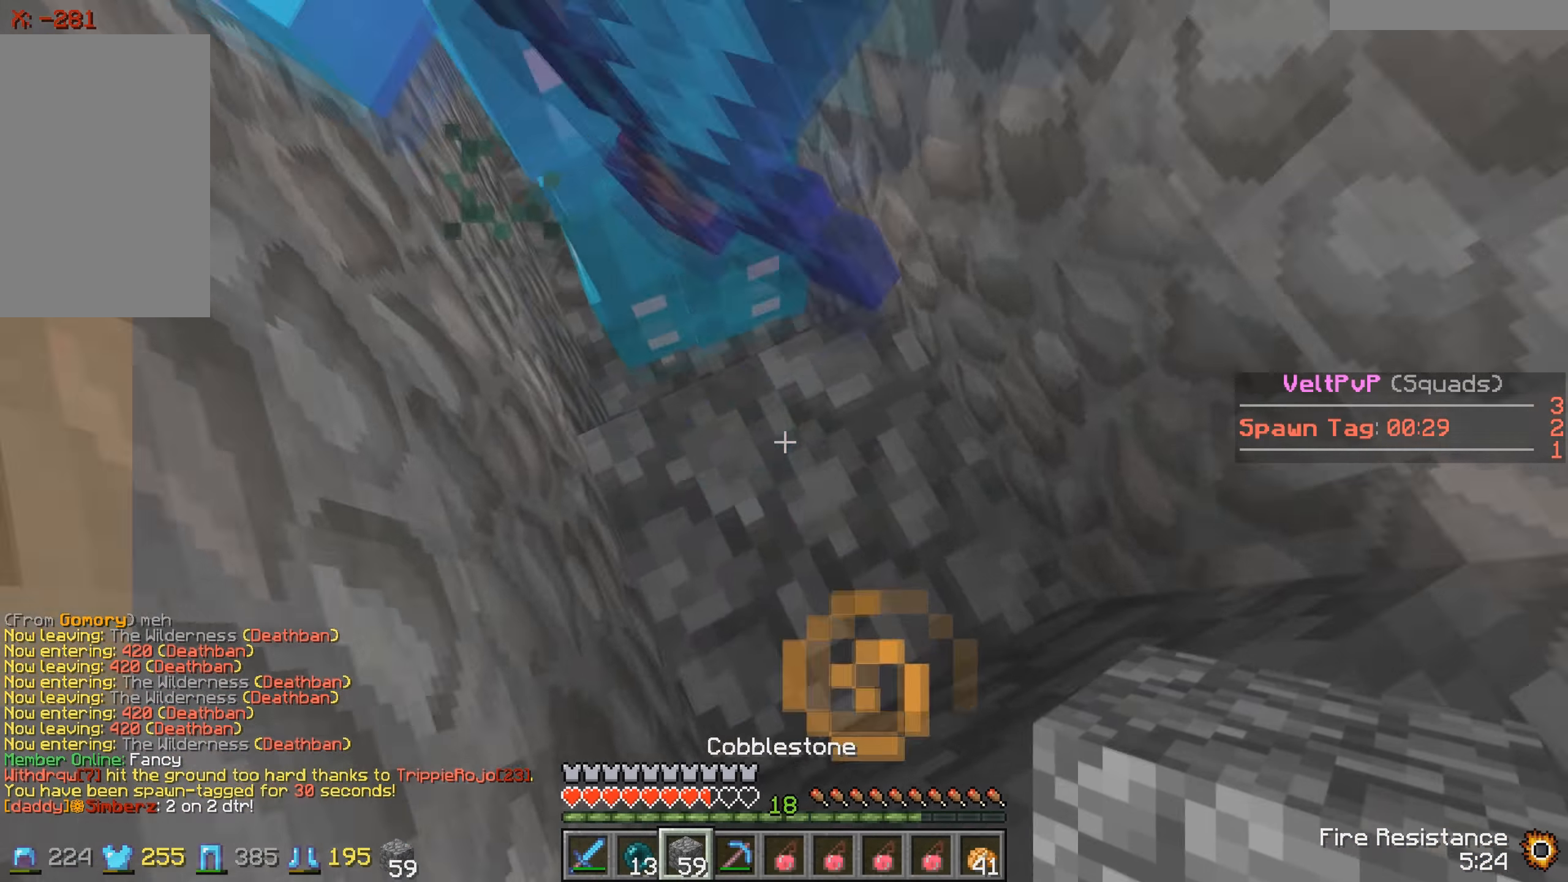
{"keys": ["w"], "events": [[417, "s", "up"], [500, "w", "down"]]}
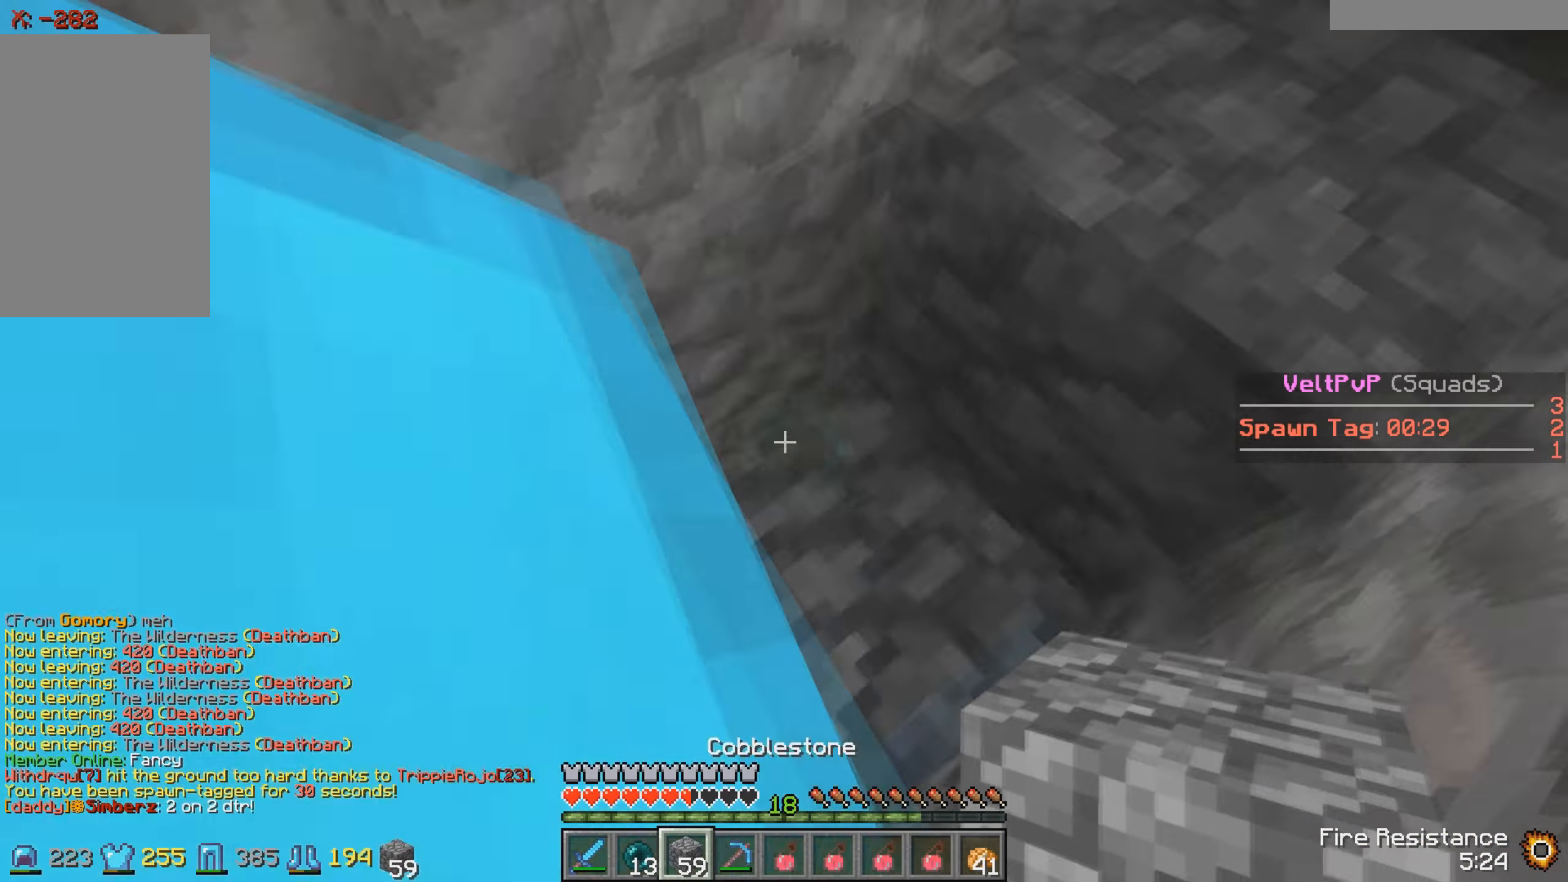
{"keys": ["w"], "events": []}
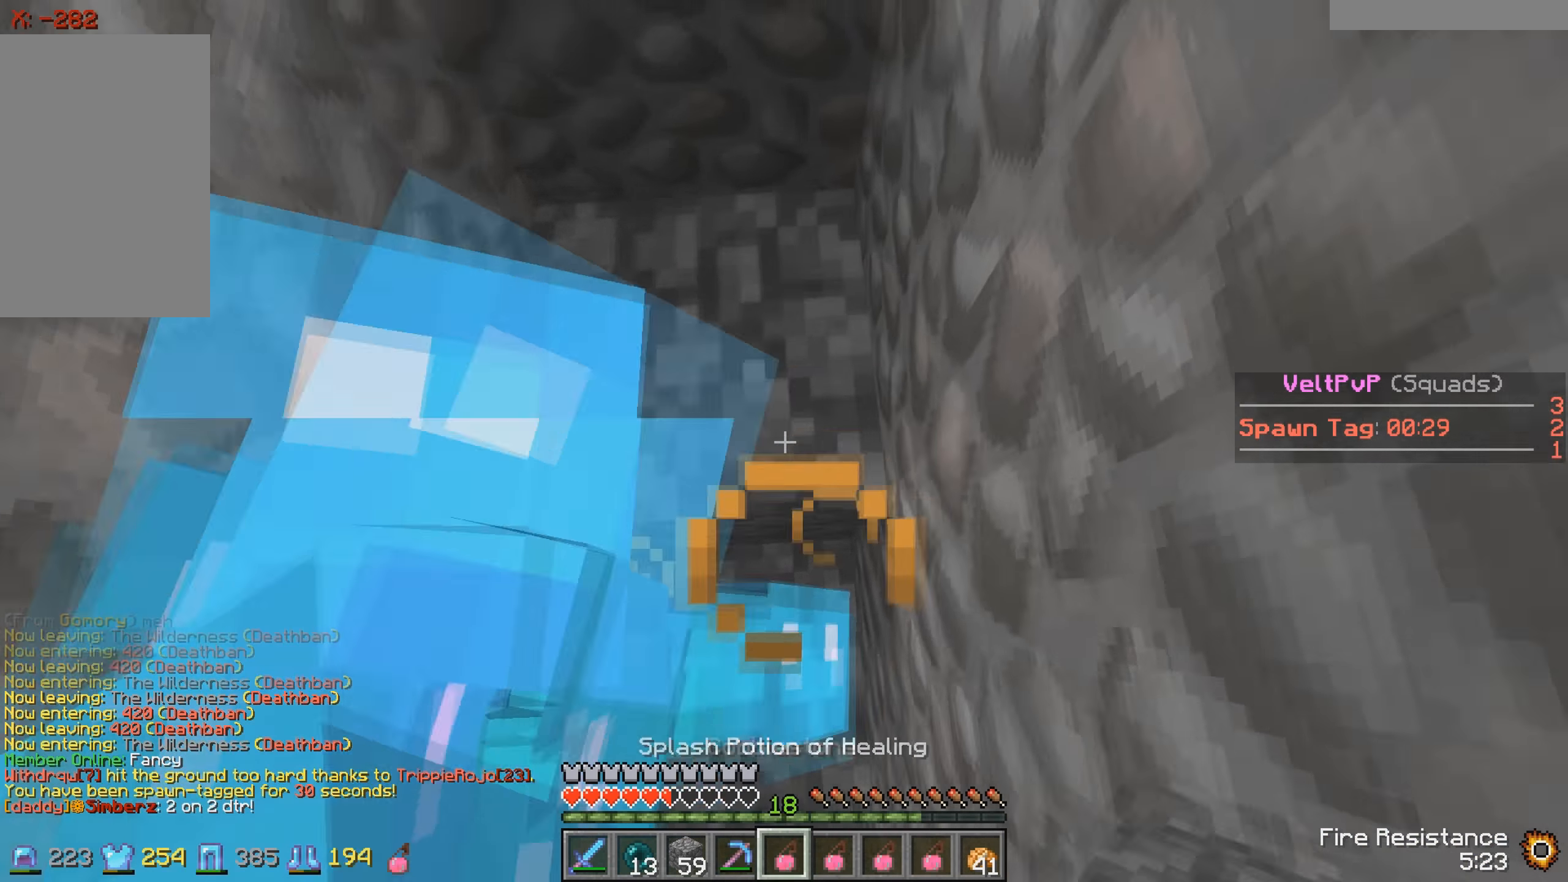
{"keys": ["s"], "events": [[417, "w", "up"], [500, "s", "down"]]}
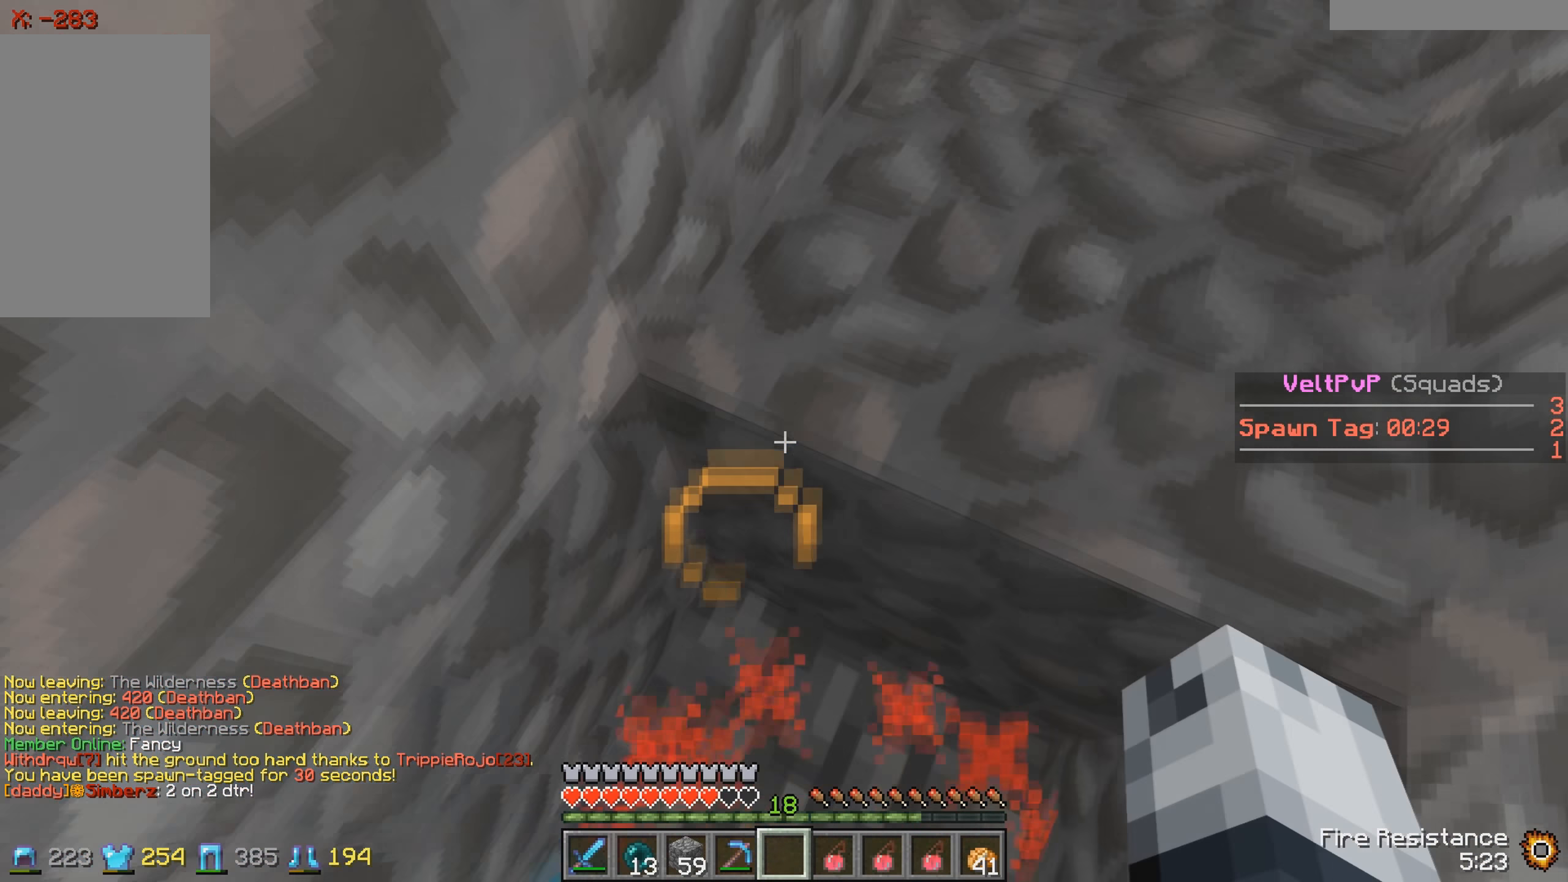
{"keys": ["a", "w"], "events": [[50, "a", "down"], [167, "s", "up"], [250, "w", "down"]]}
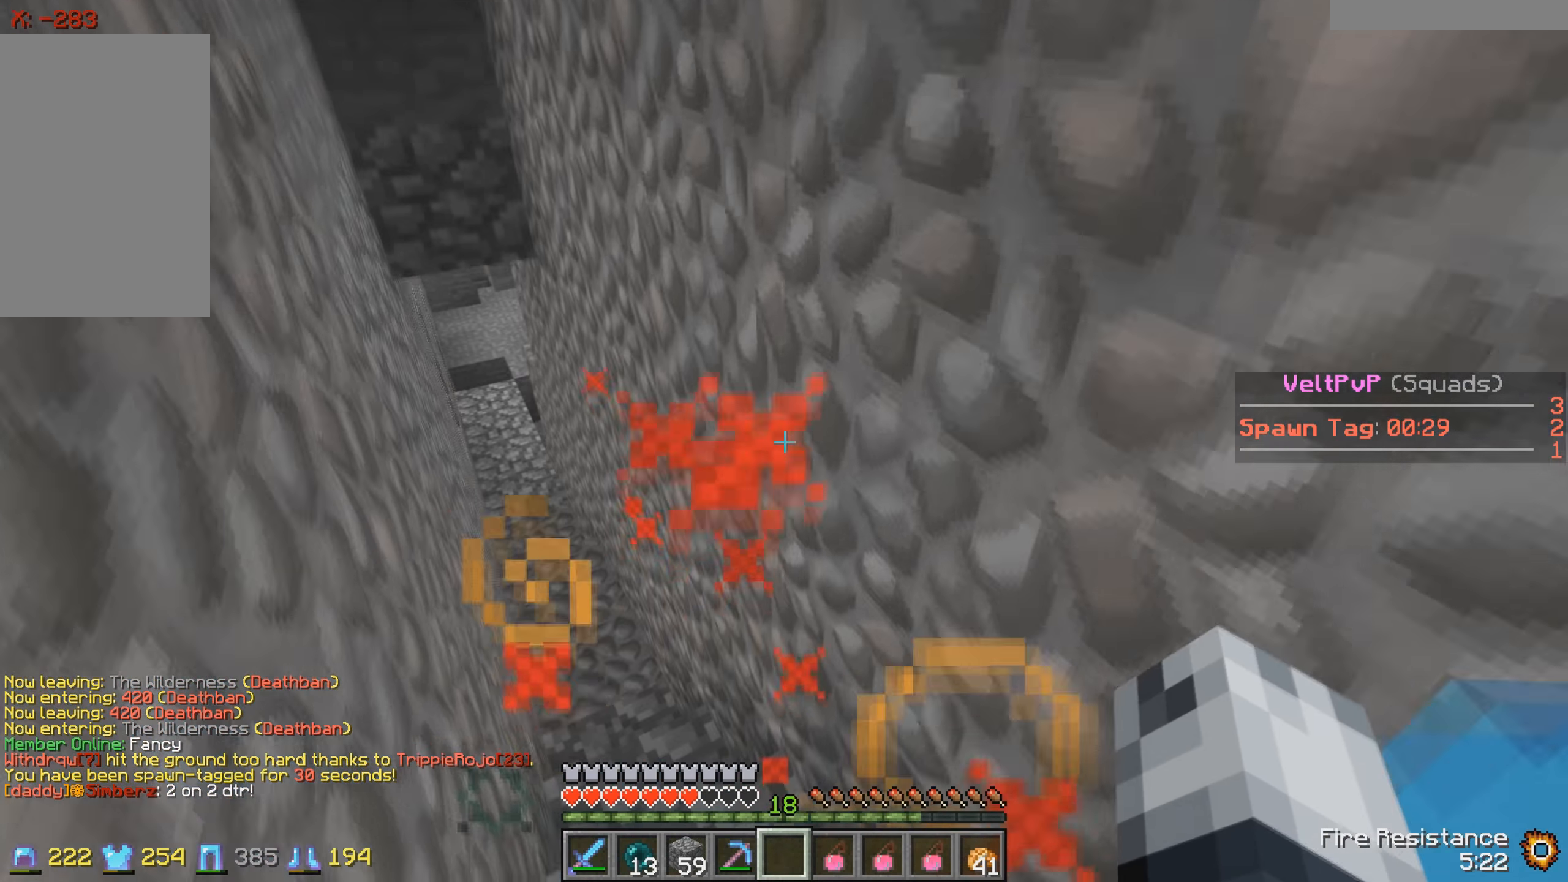
{"keys": ["a"], "events": [[100, "a", "up"], [250, "a", "down"], [300, "w", "up"]]}
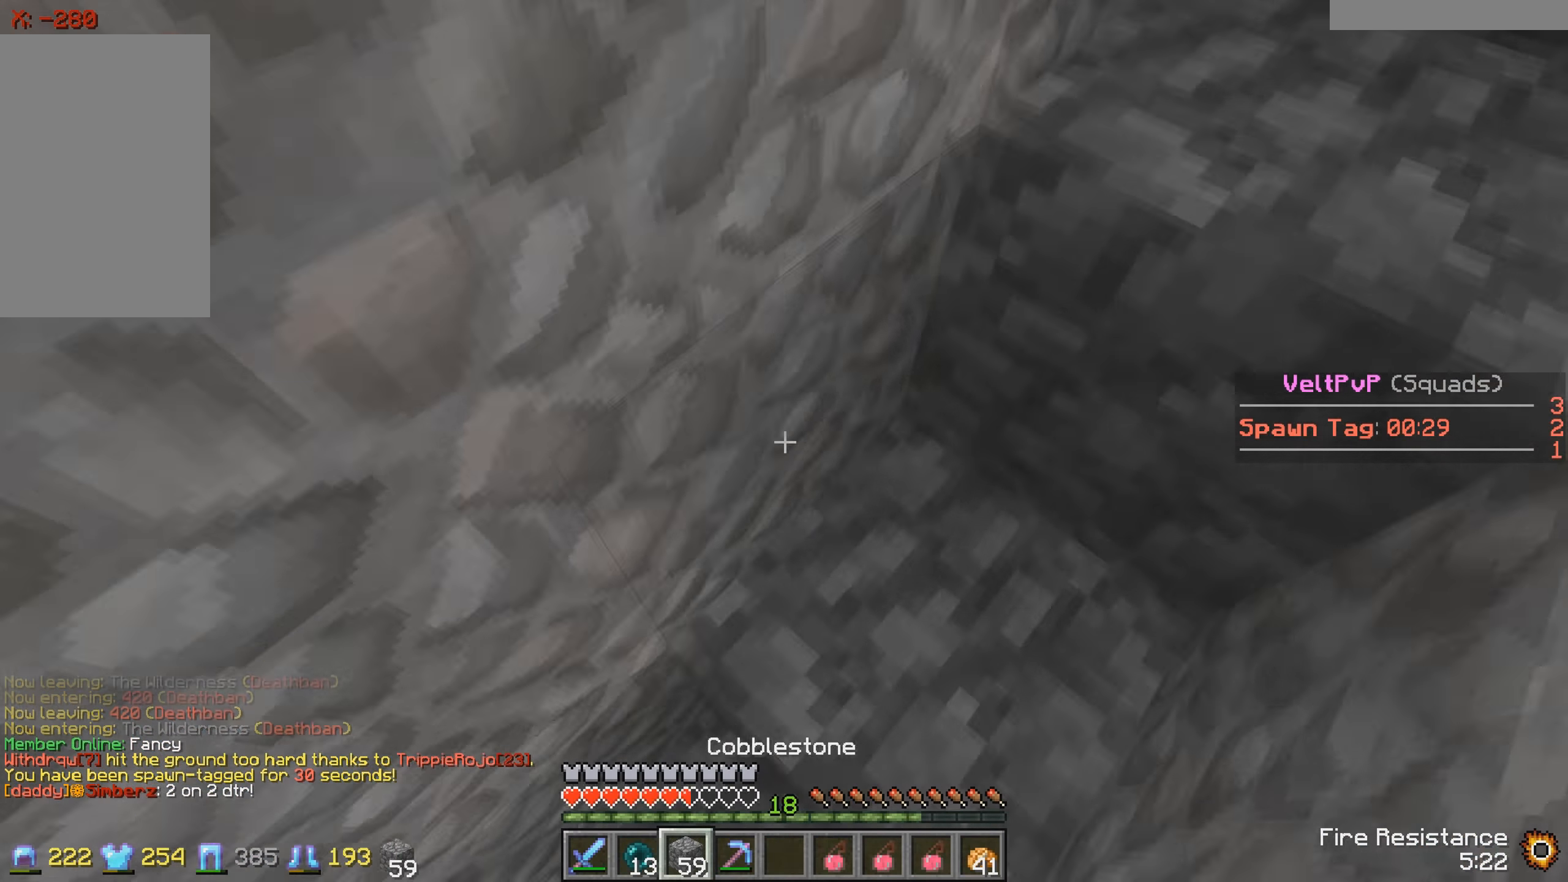
{"keys": ["s"], "events": [[50, "s", "down"], [200, "a", "up"]]}
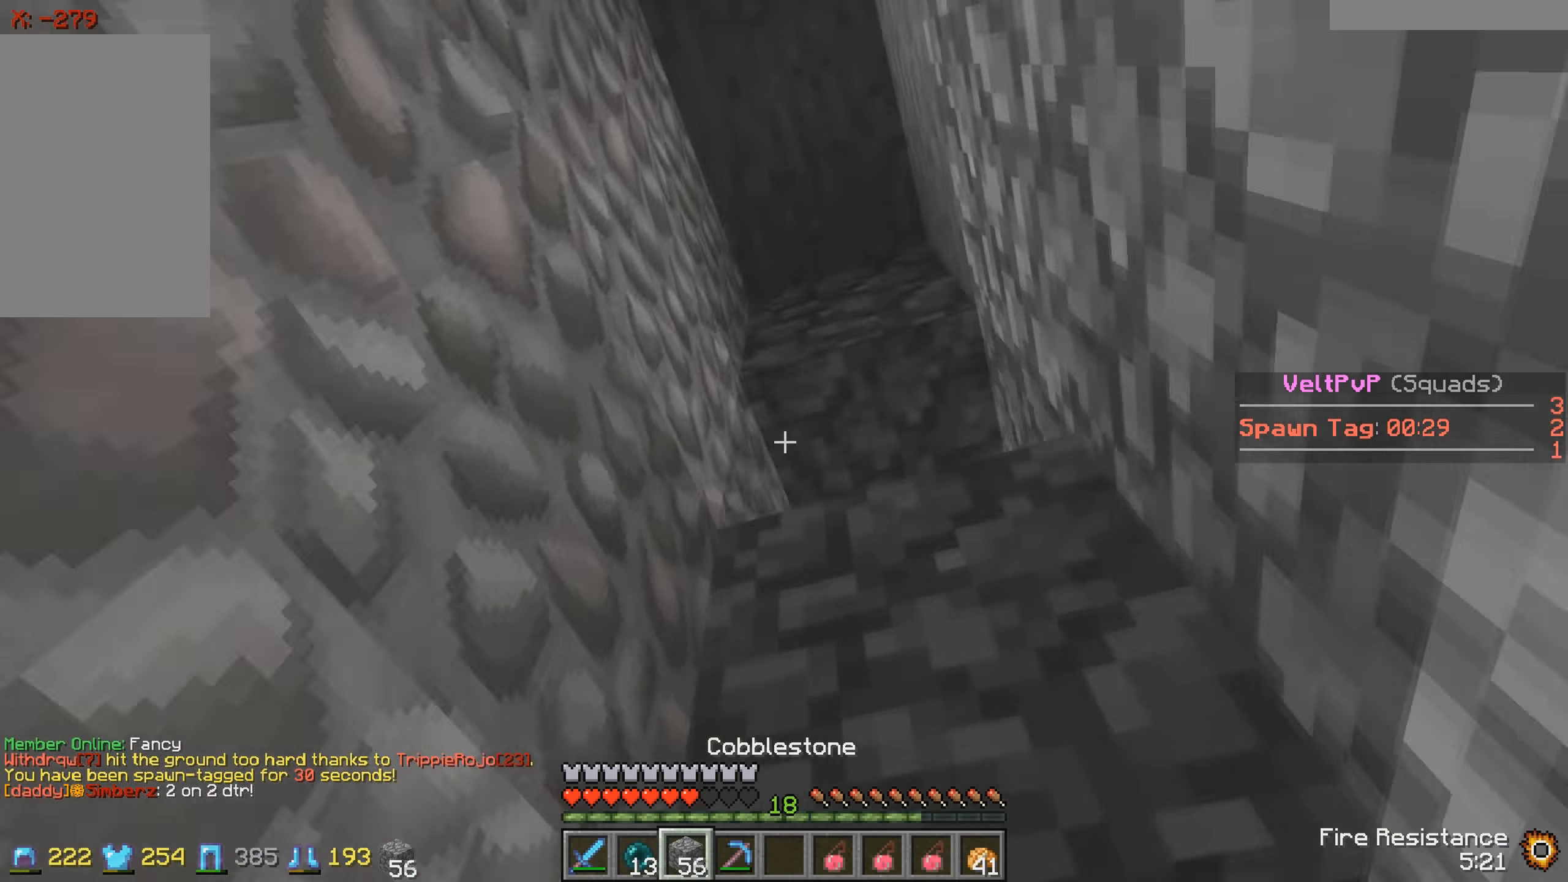
{"keys": ["w"], "events": [[100, "a", "down"], [117, "s", "up"], [200, "w", "down"], [300, "a", "up"]]}
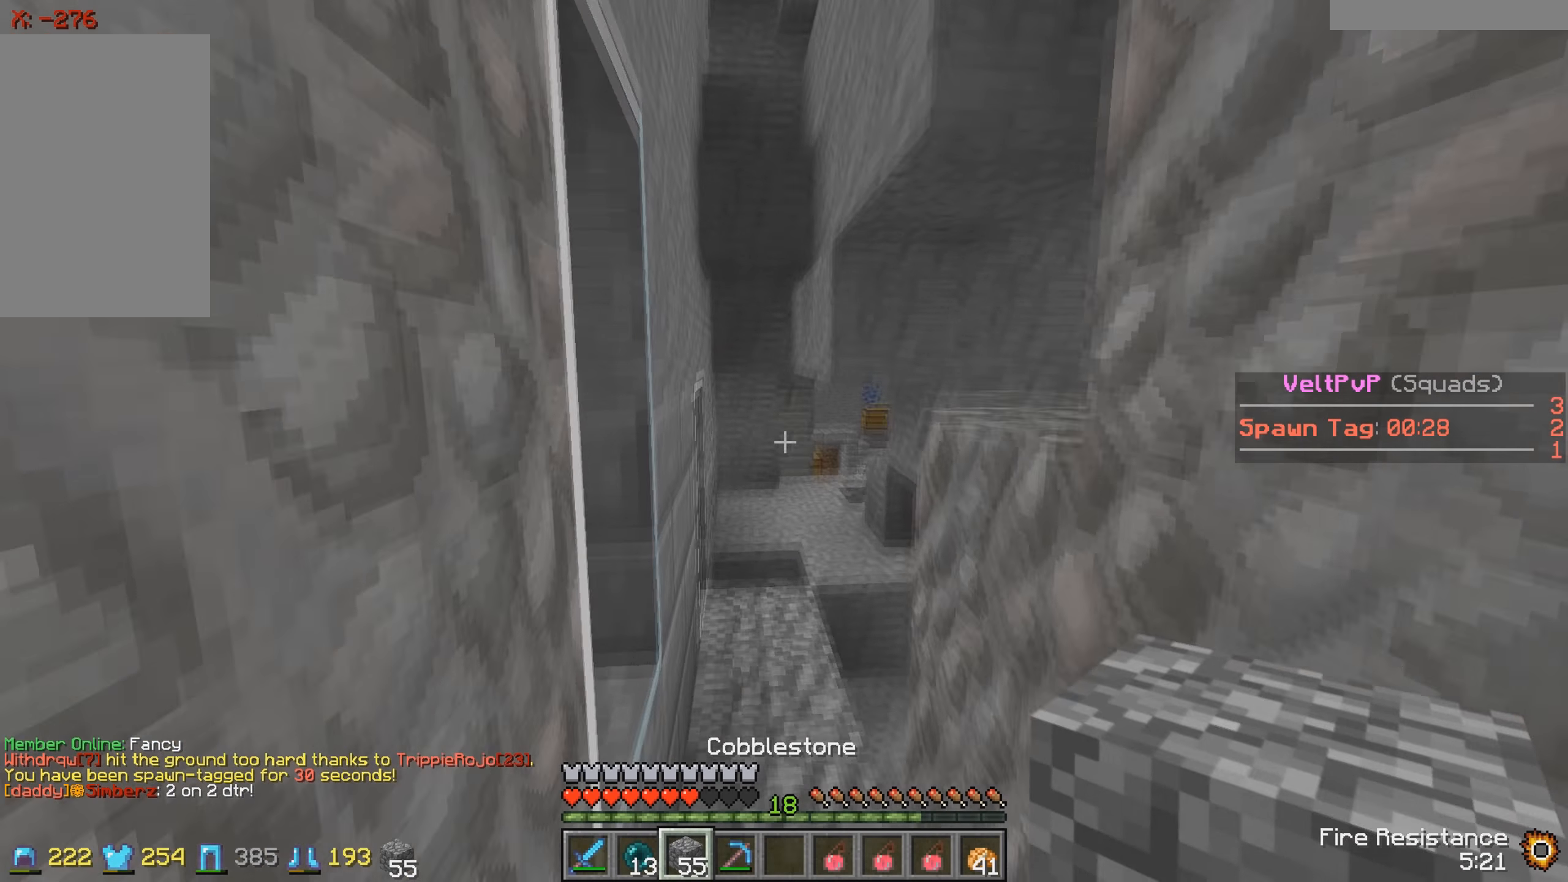
{"keys": ["w"], "events": []}
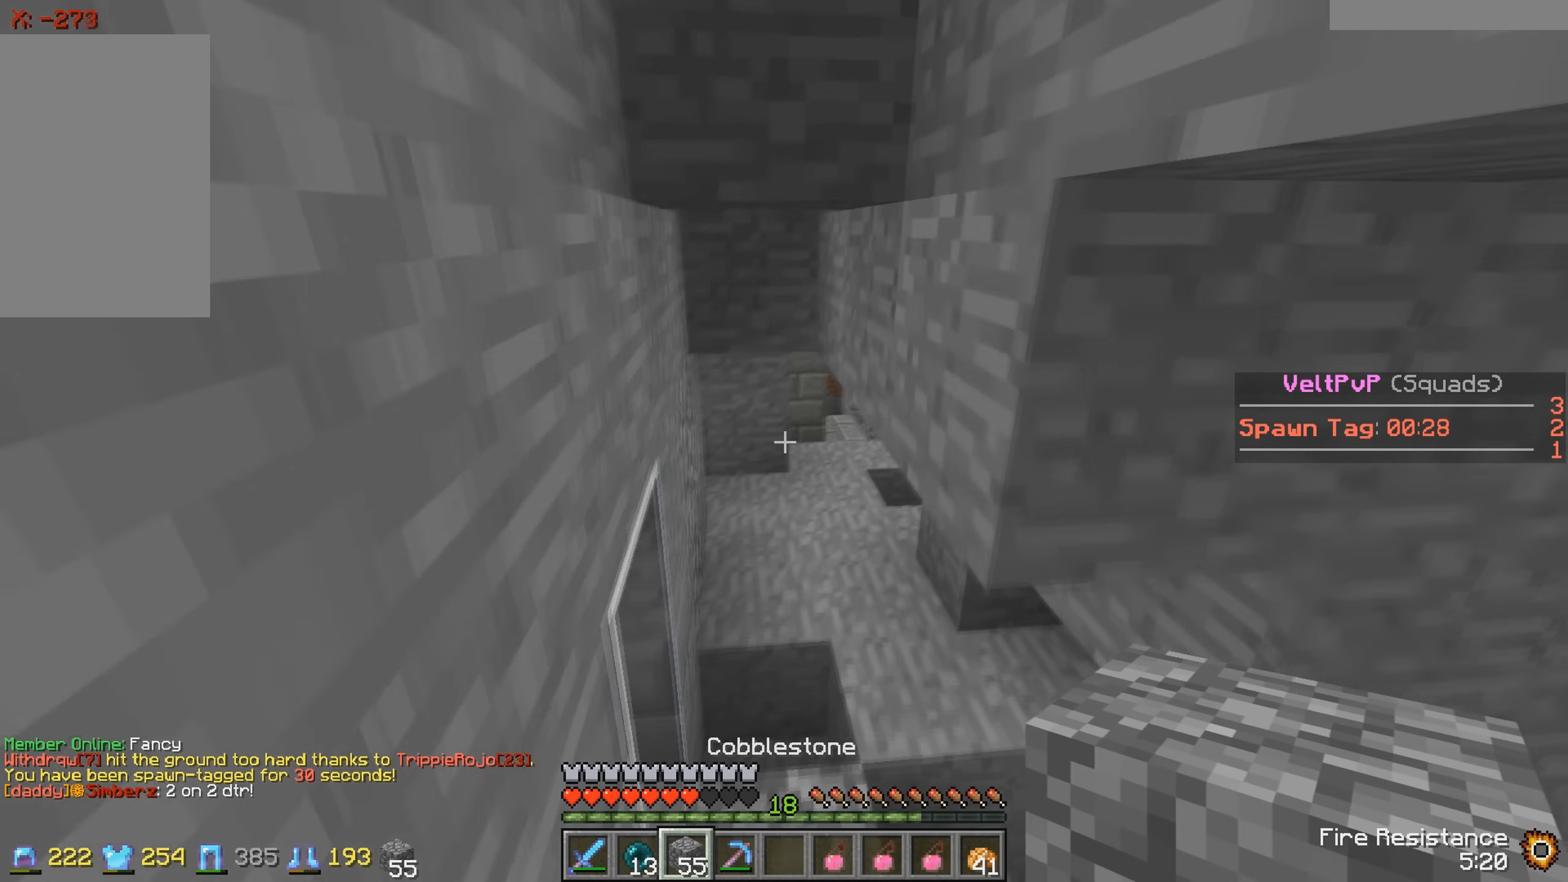
{"keys": ["w"], "events": []}
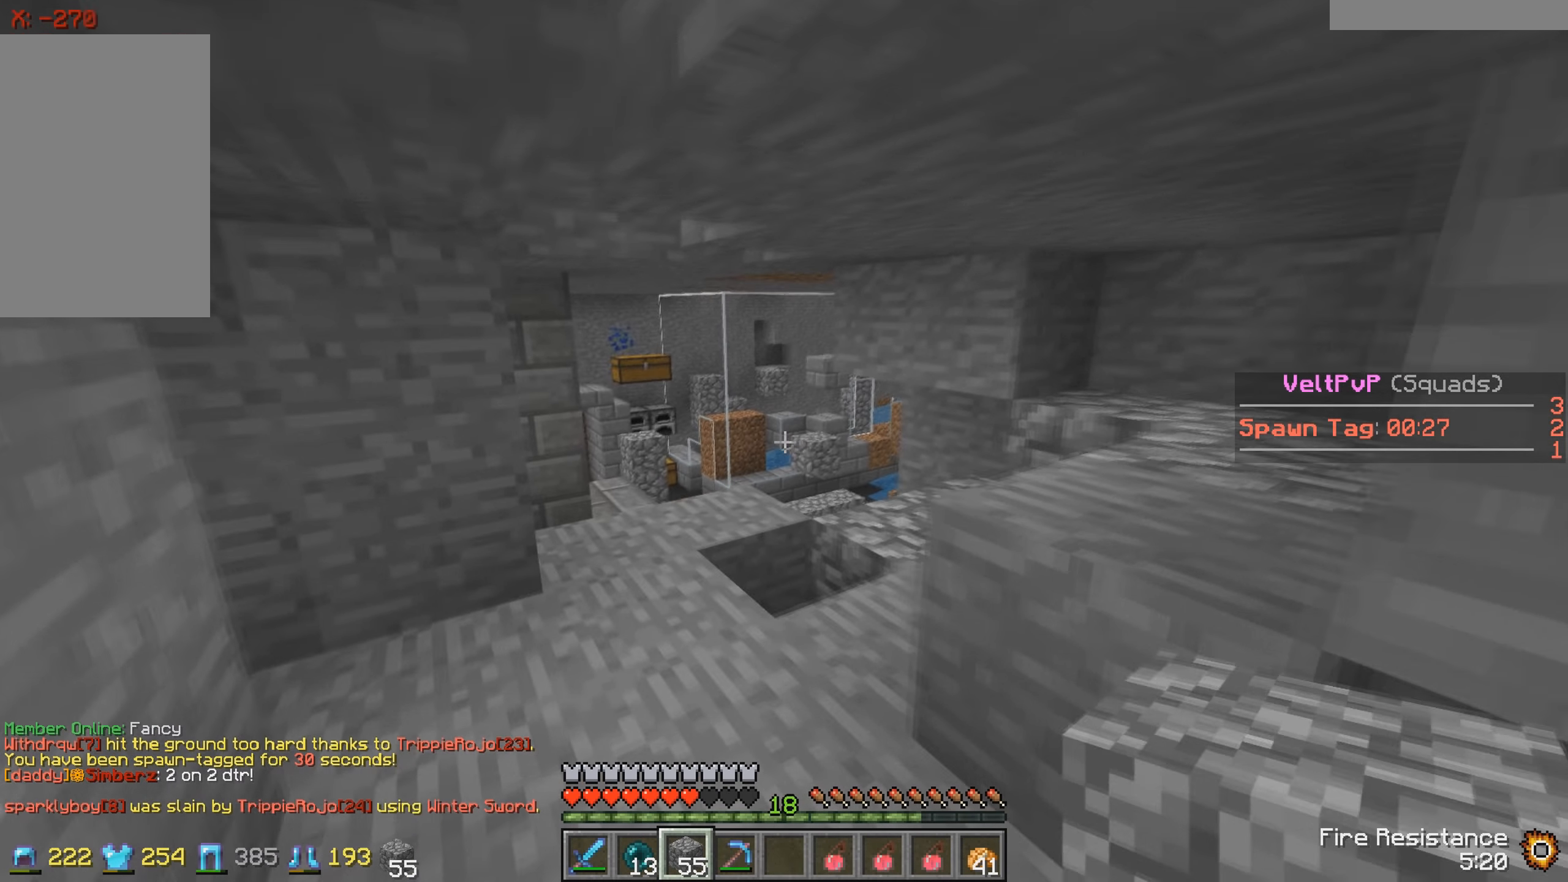
{"keys": ["w"], "events": [[150, "a", "down"], [267, "a", "up"]]}
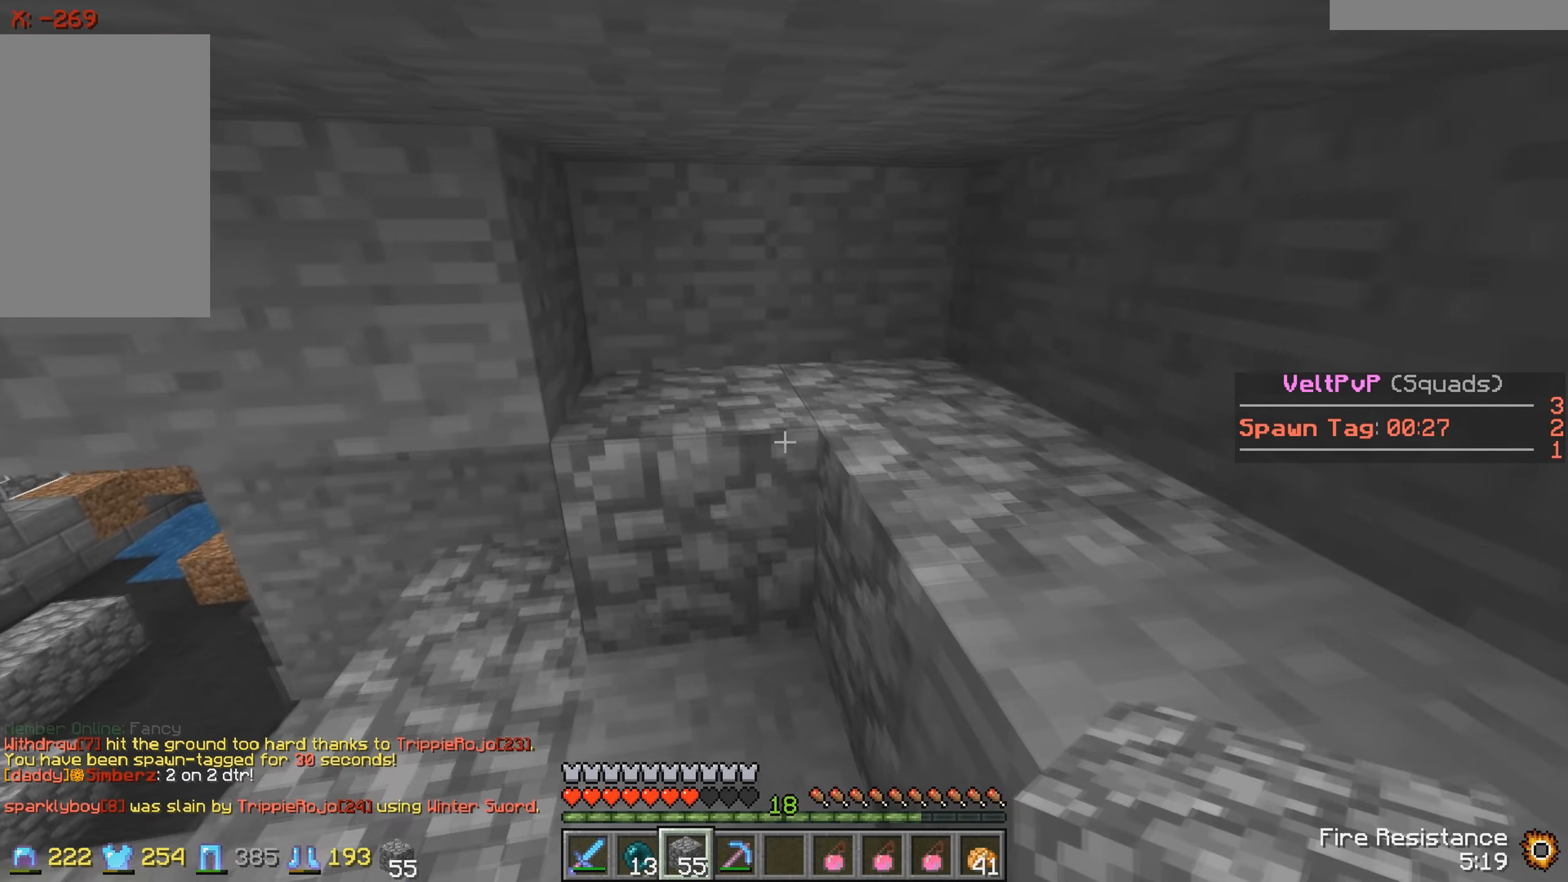
{"keys": ["w"], "events": []}
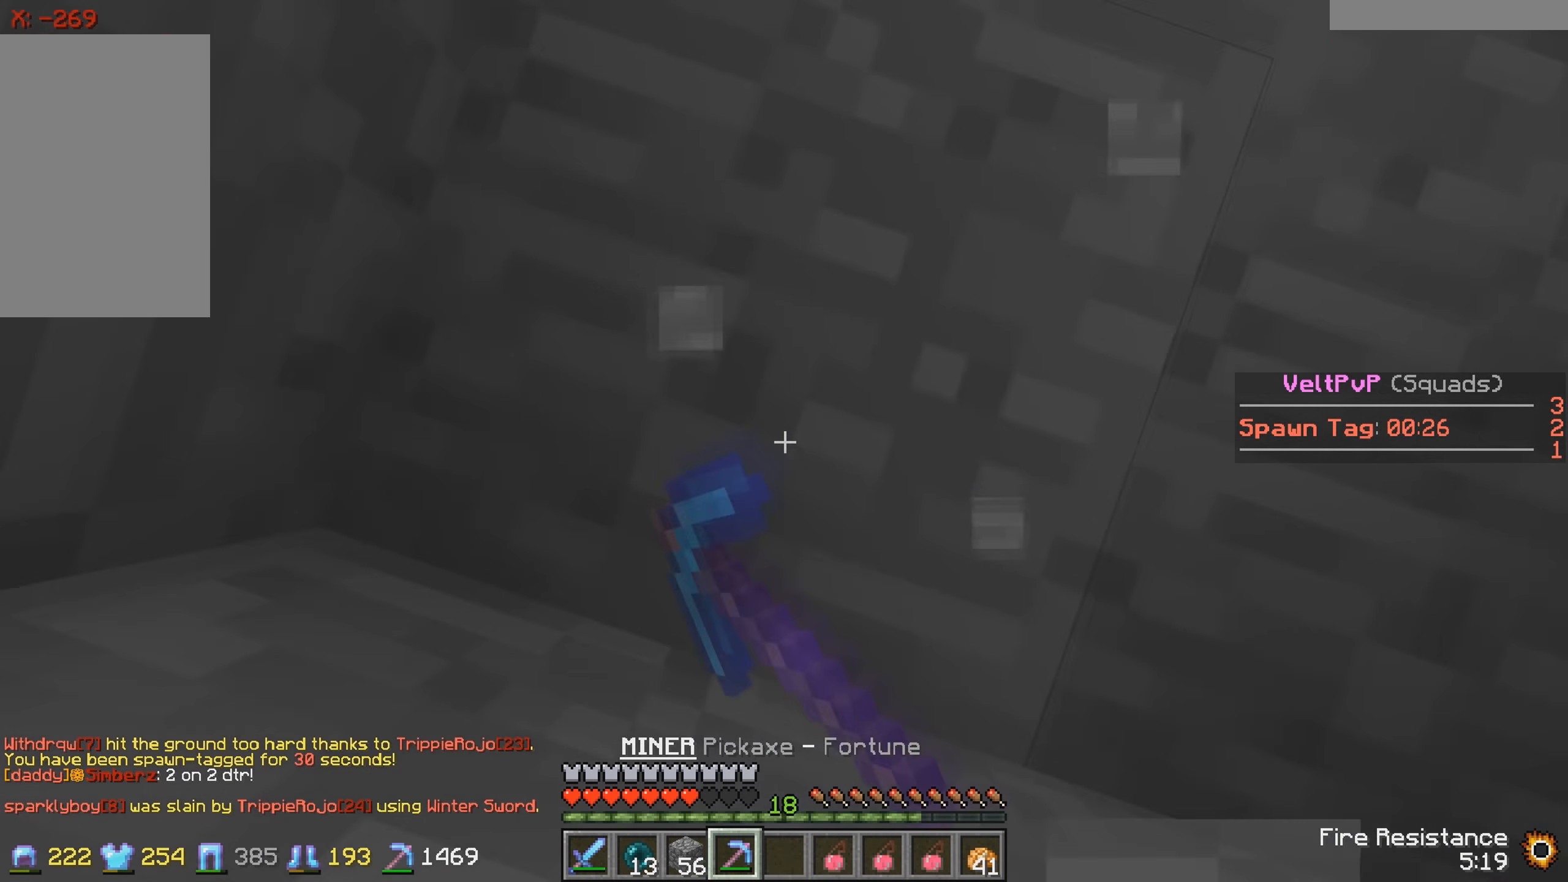
{"keys": [], "events": [[17, "w", "up"]]}
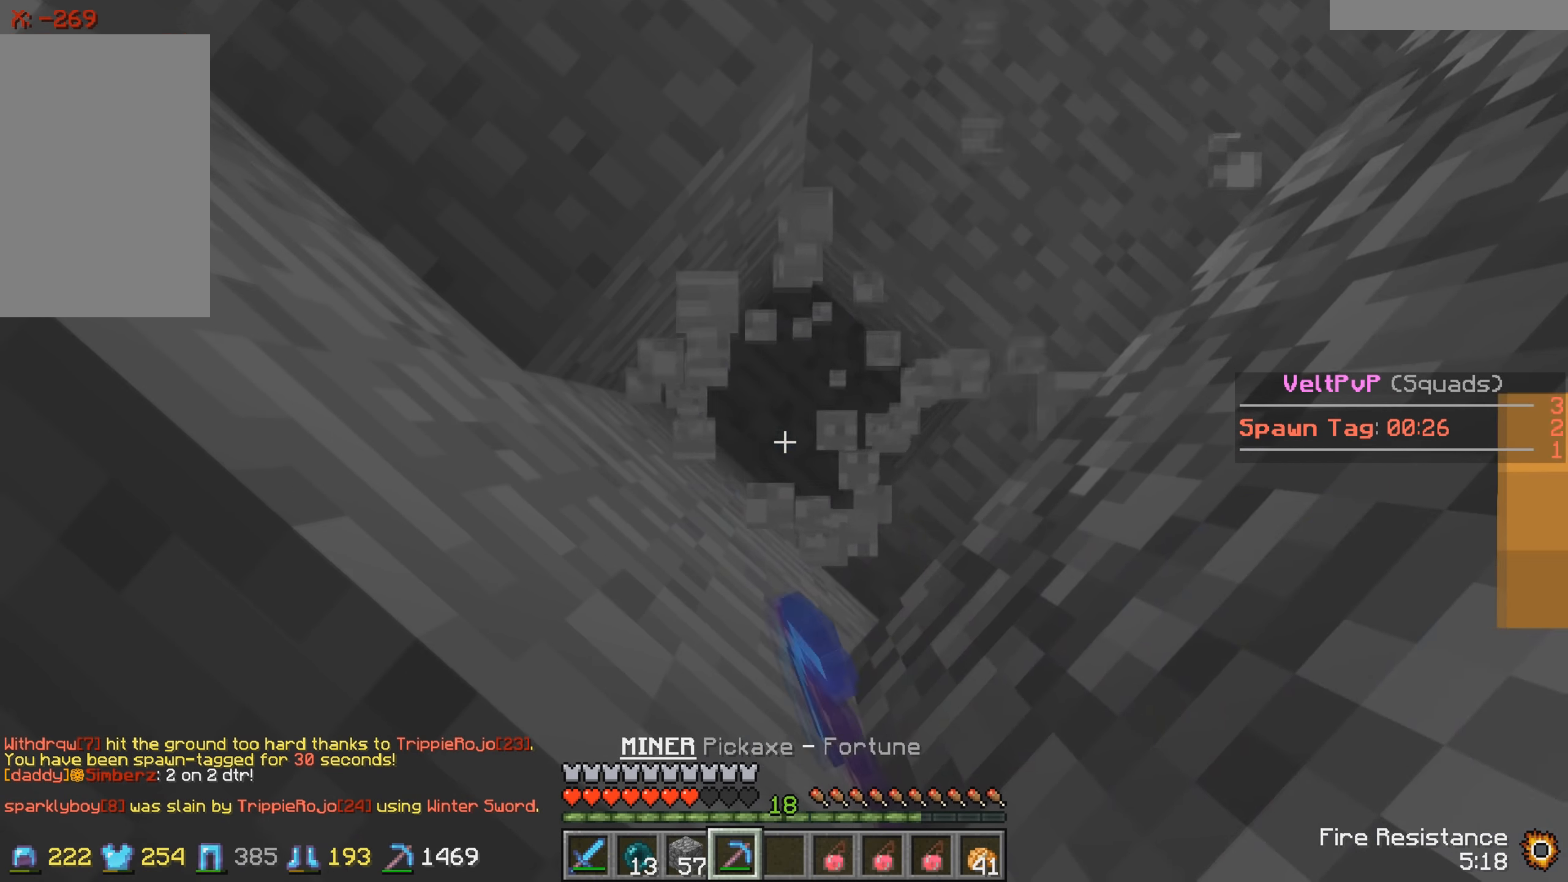
{"keys": [], "events": []}
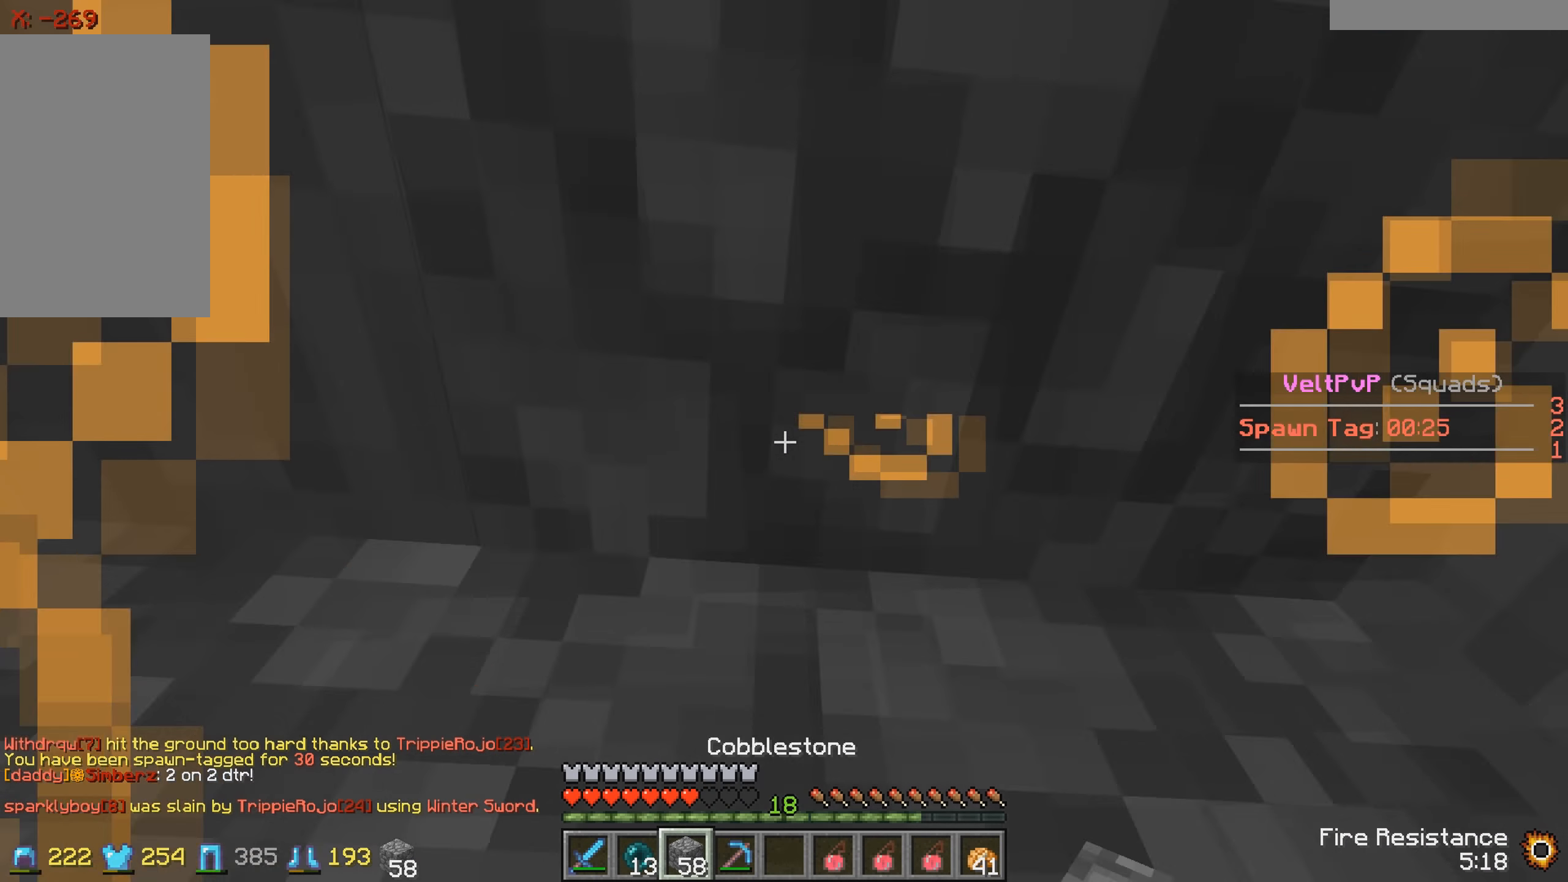
{"keys": [], "events": [[17, "a", "down"], [150, "s", "down"], [200, "a", "up"], [417, "s", "up"]]}
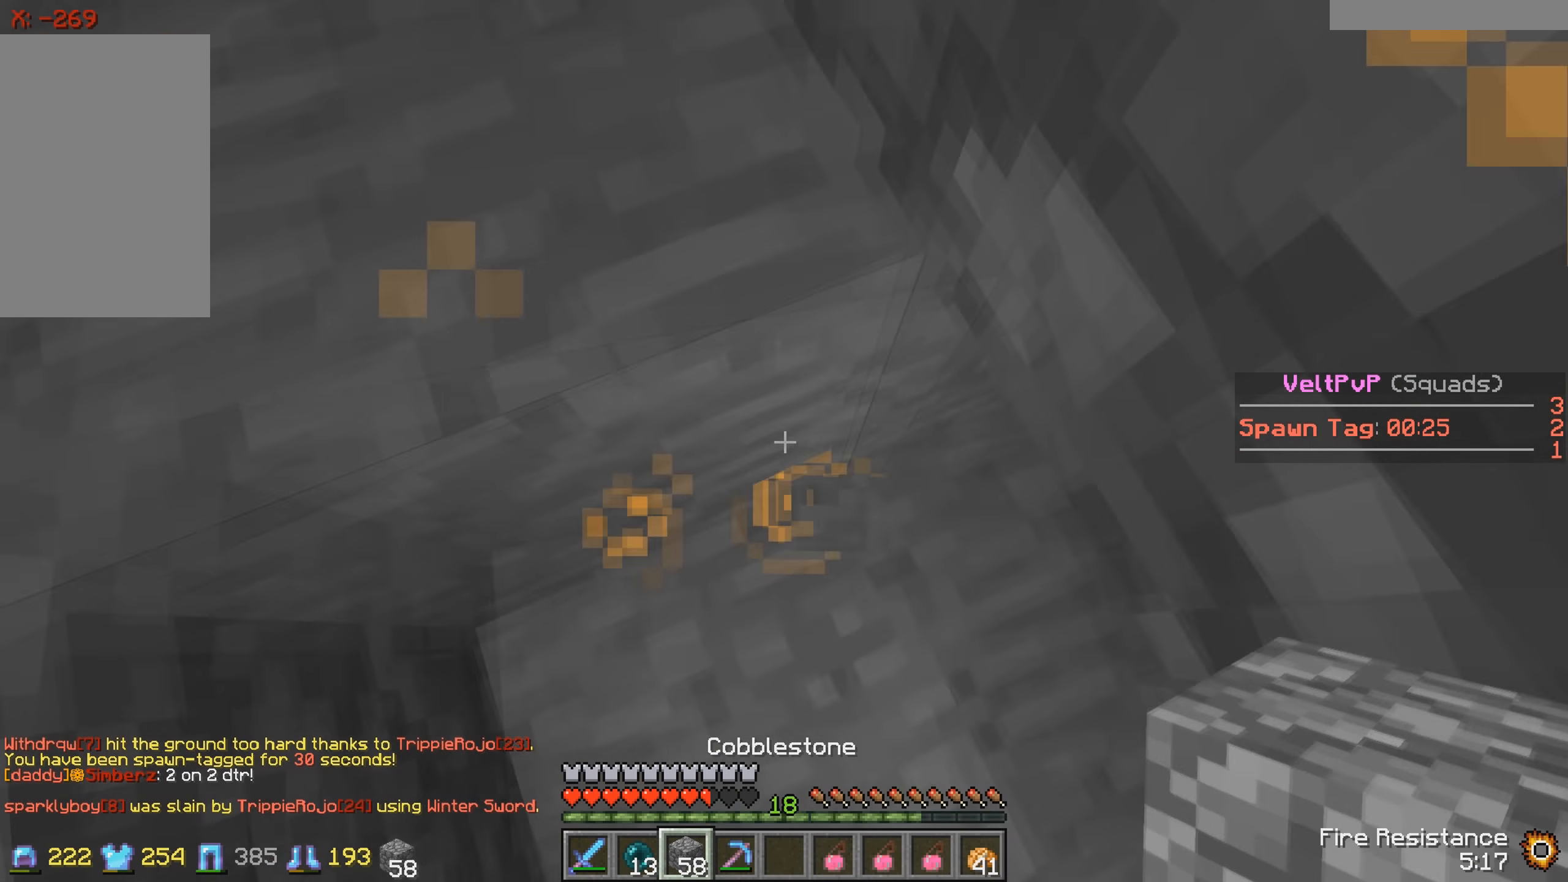
{"keys": ["w"], "events": [[367, "w", "down"]]}
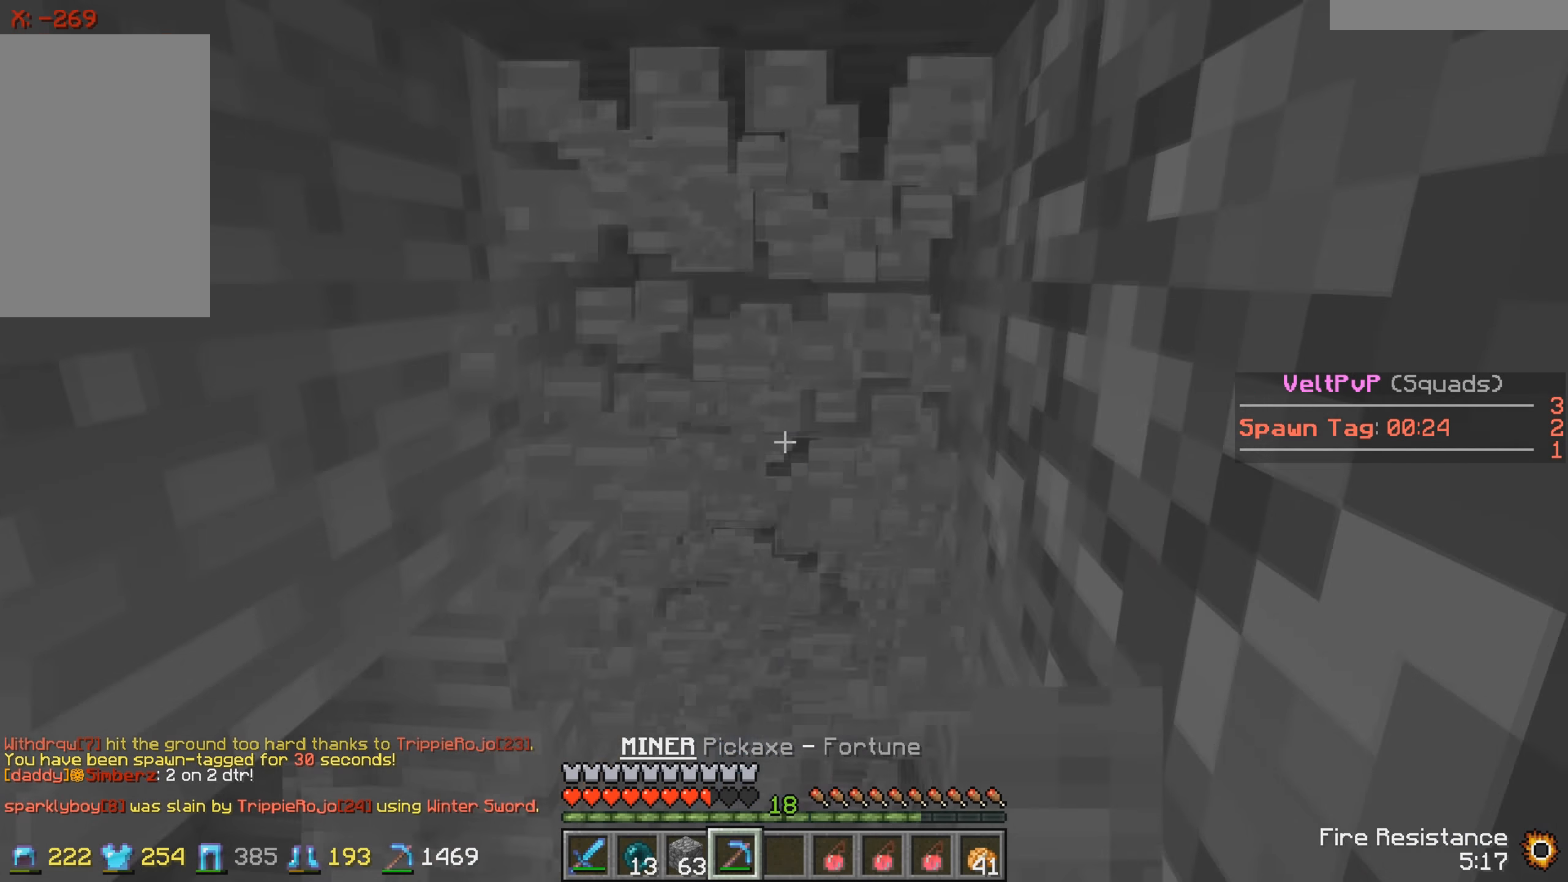
{"keys": ["w"], "events": []}
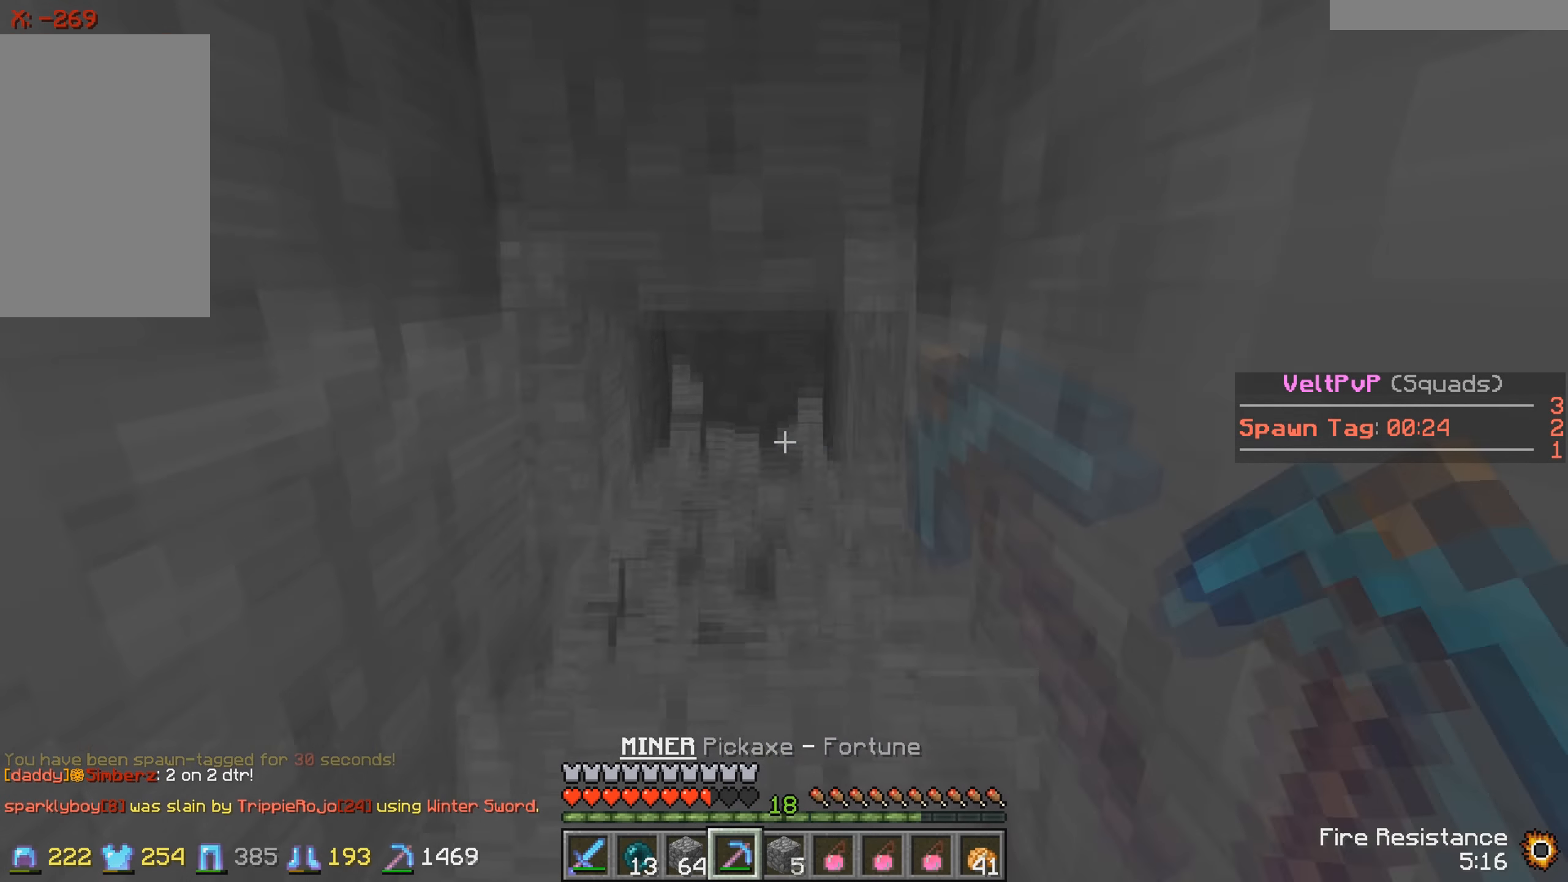
{"keys": ["a", "w"], "events": [[400, "a", "down"]]}
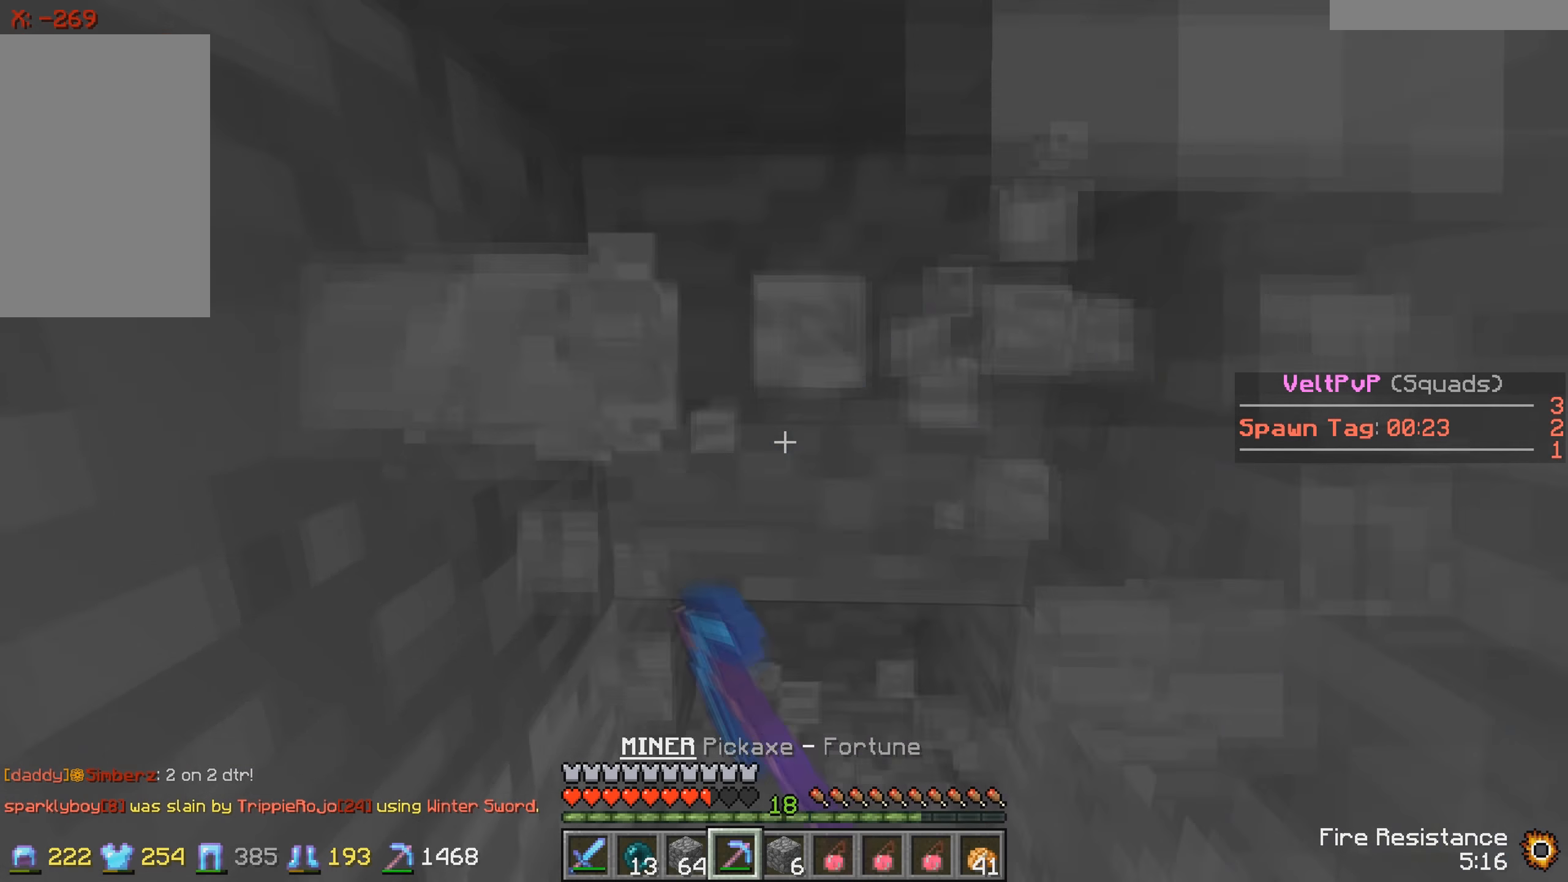
{"keys": ["a"], "events": [[116, "a", "up"], [400, "a", "down"], [416, "w", "up"]]}
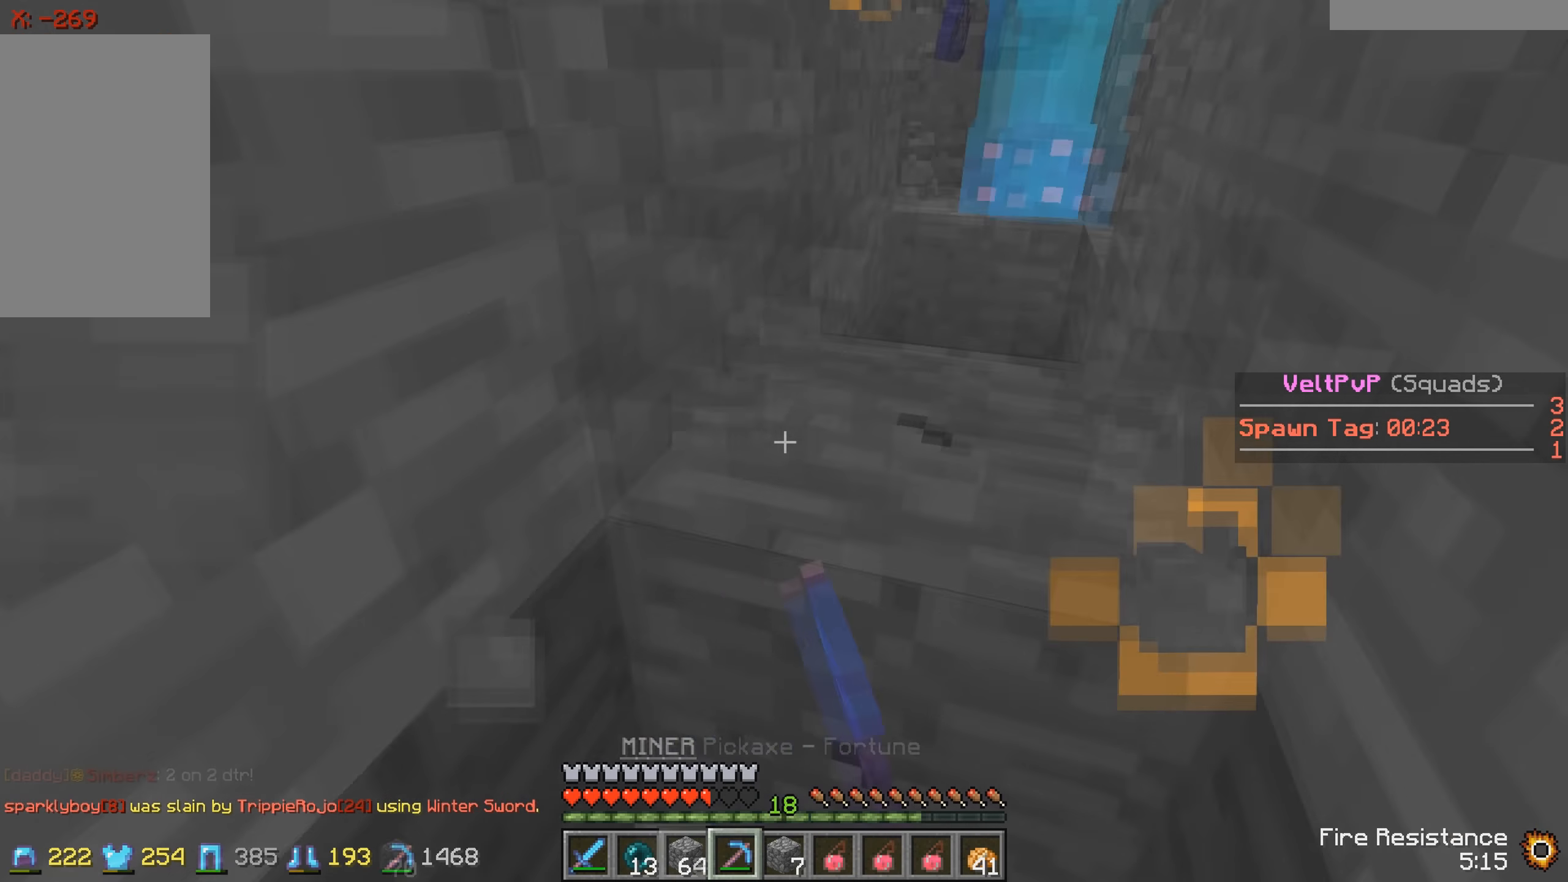
{"keys": ["s"], "events": [[50, "a", "up"], [200, "s", "down"]]}
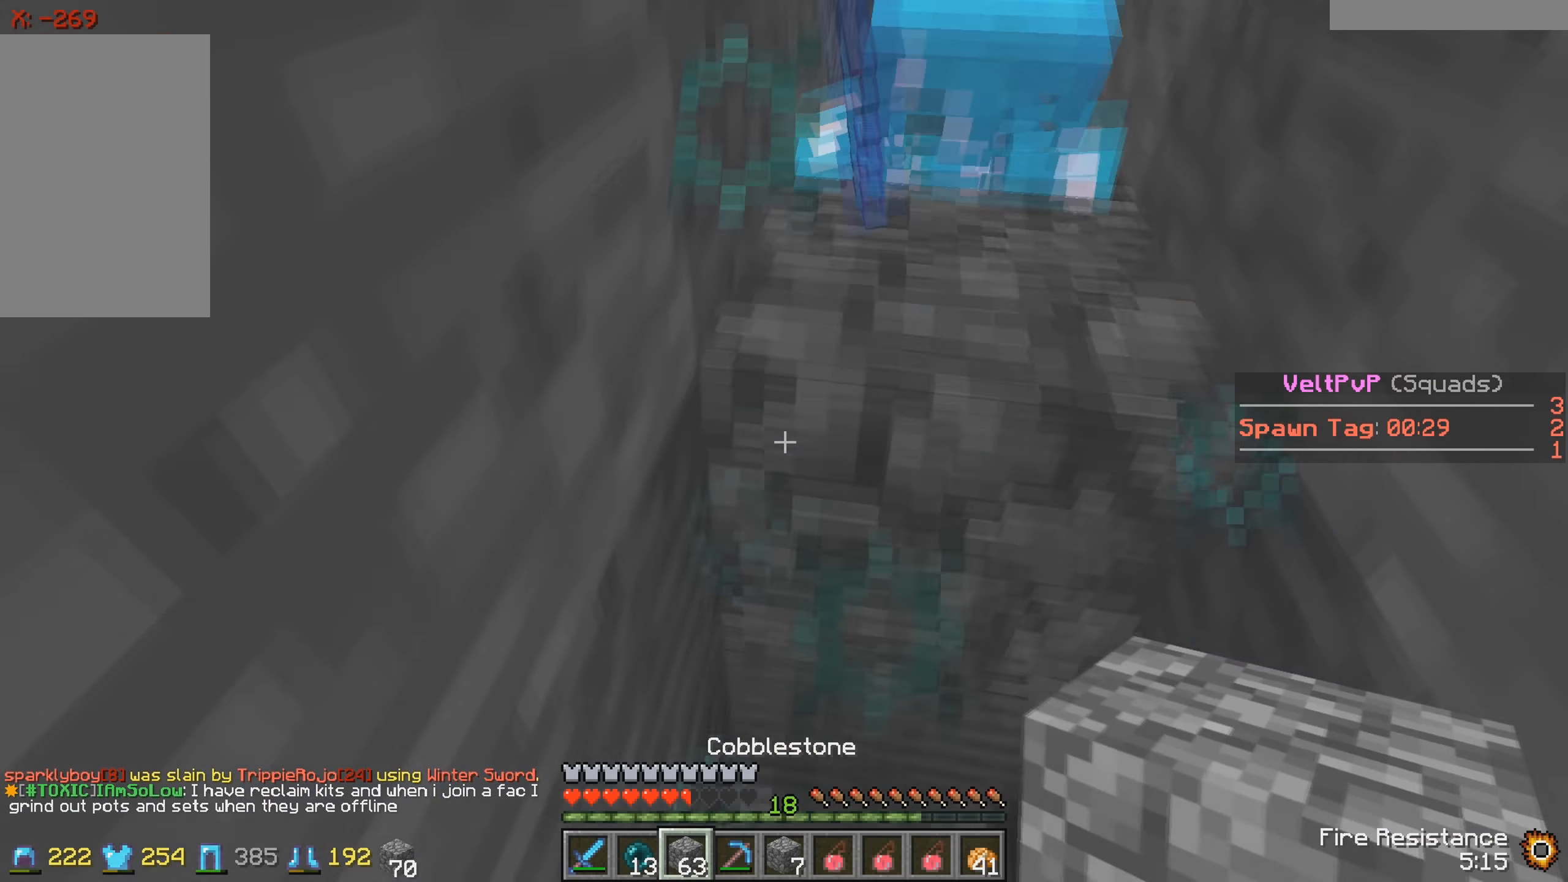
{"keys": [], "events": [[266, "s", "up"]]}
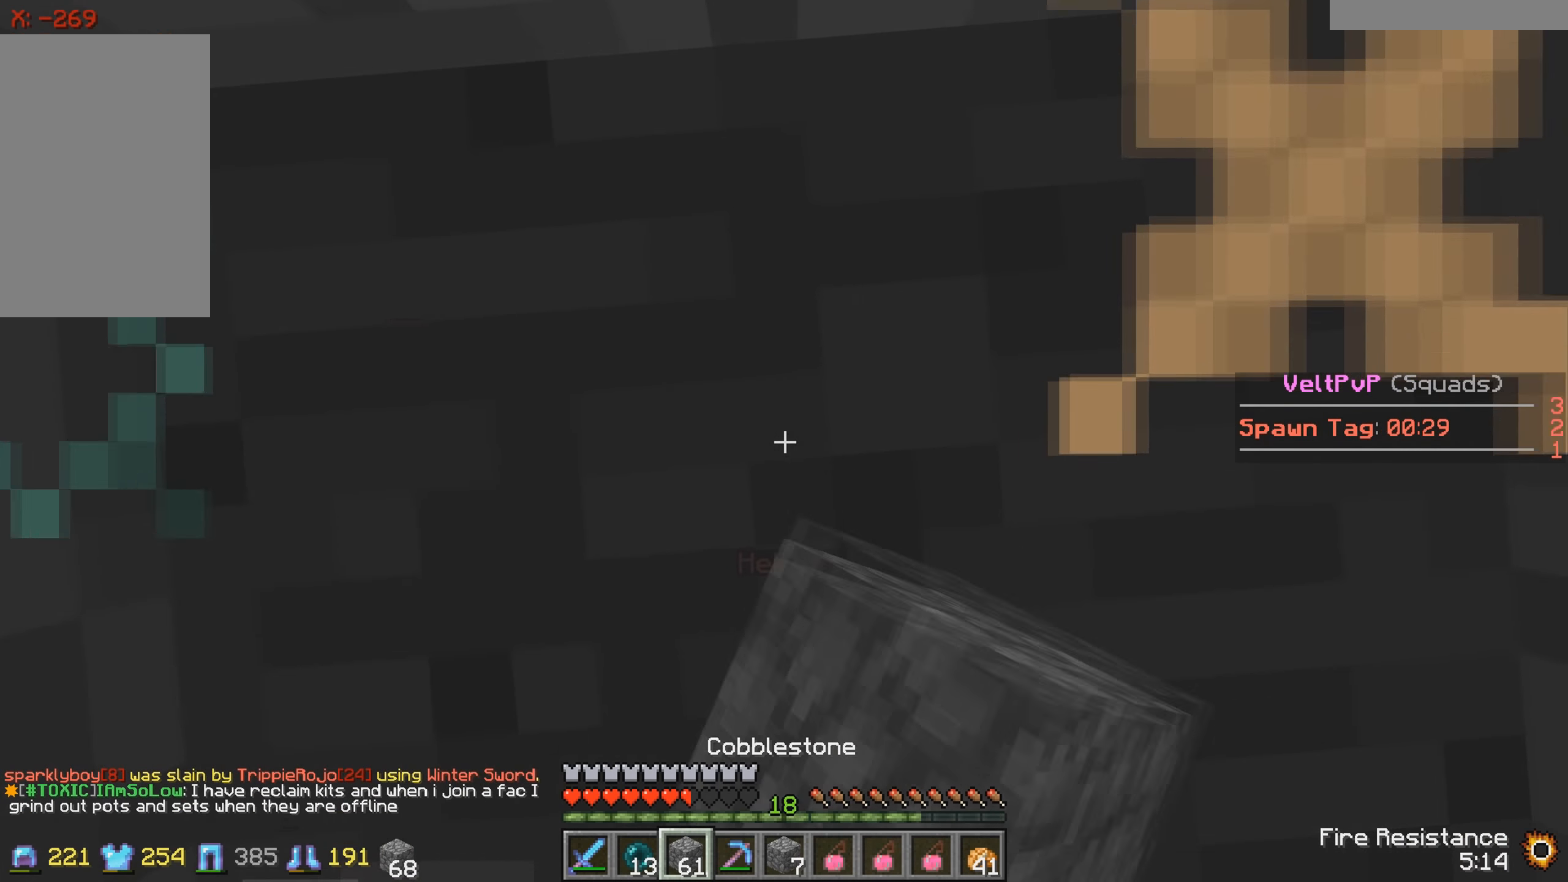
{"keys": [], "events": []}
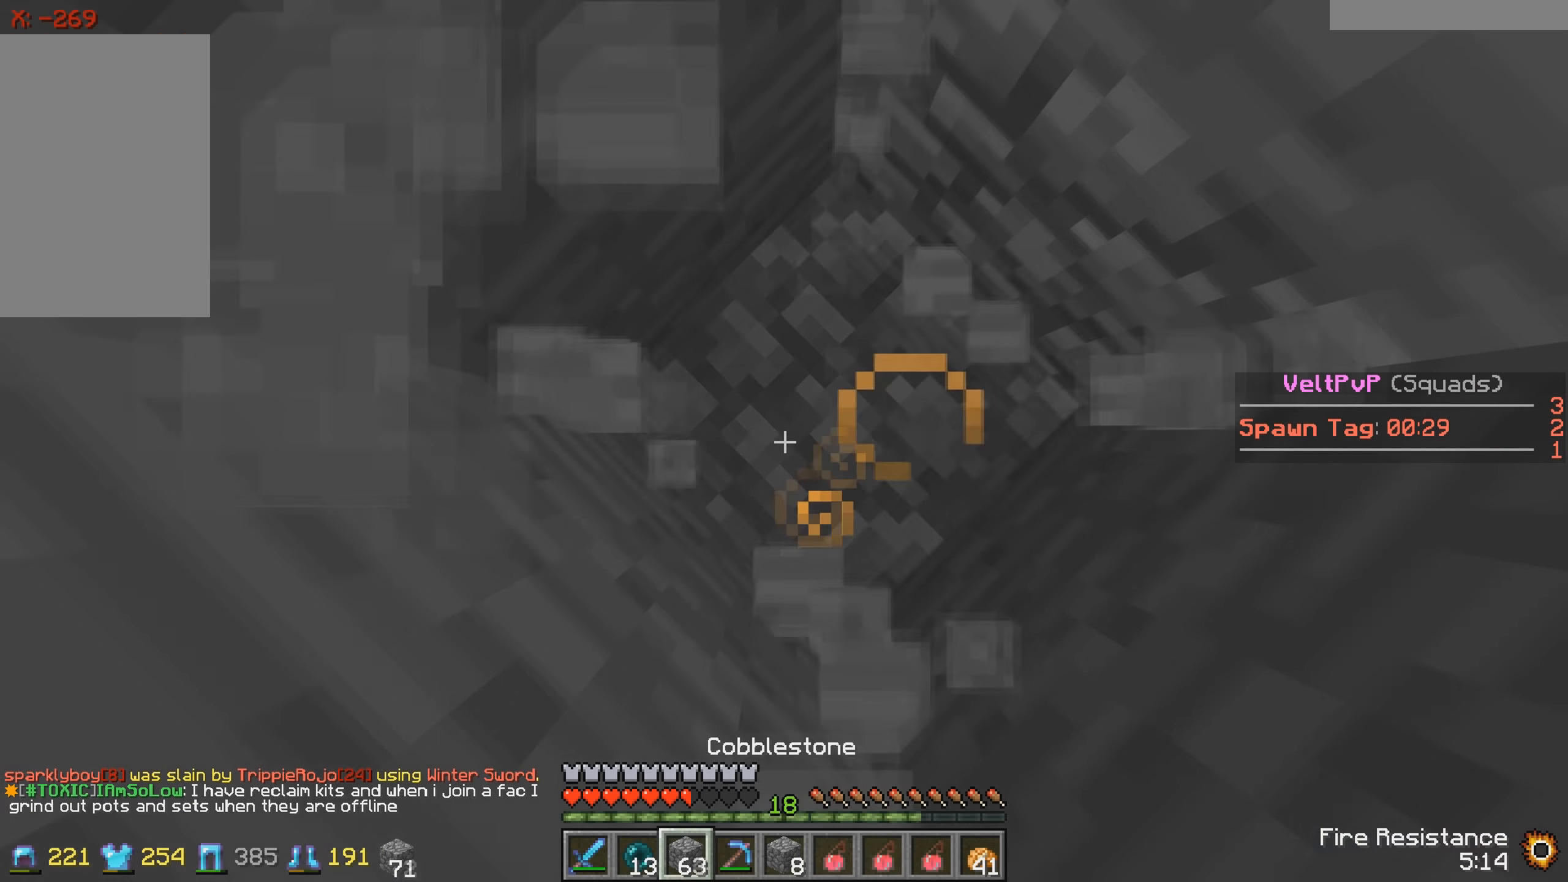
{"keys": [], "events": []}
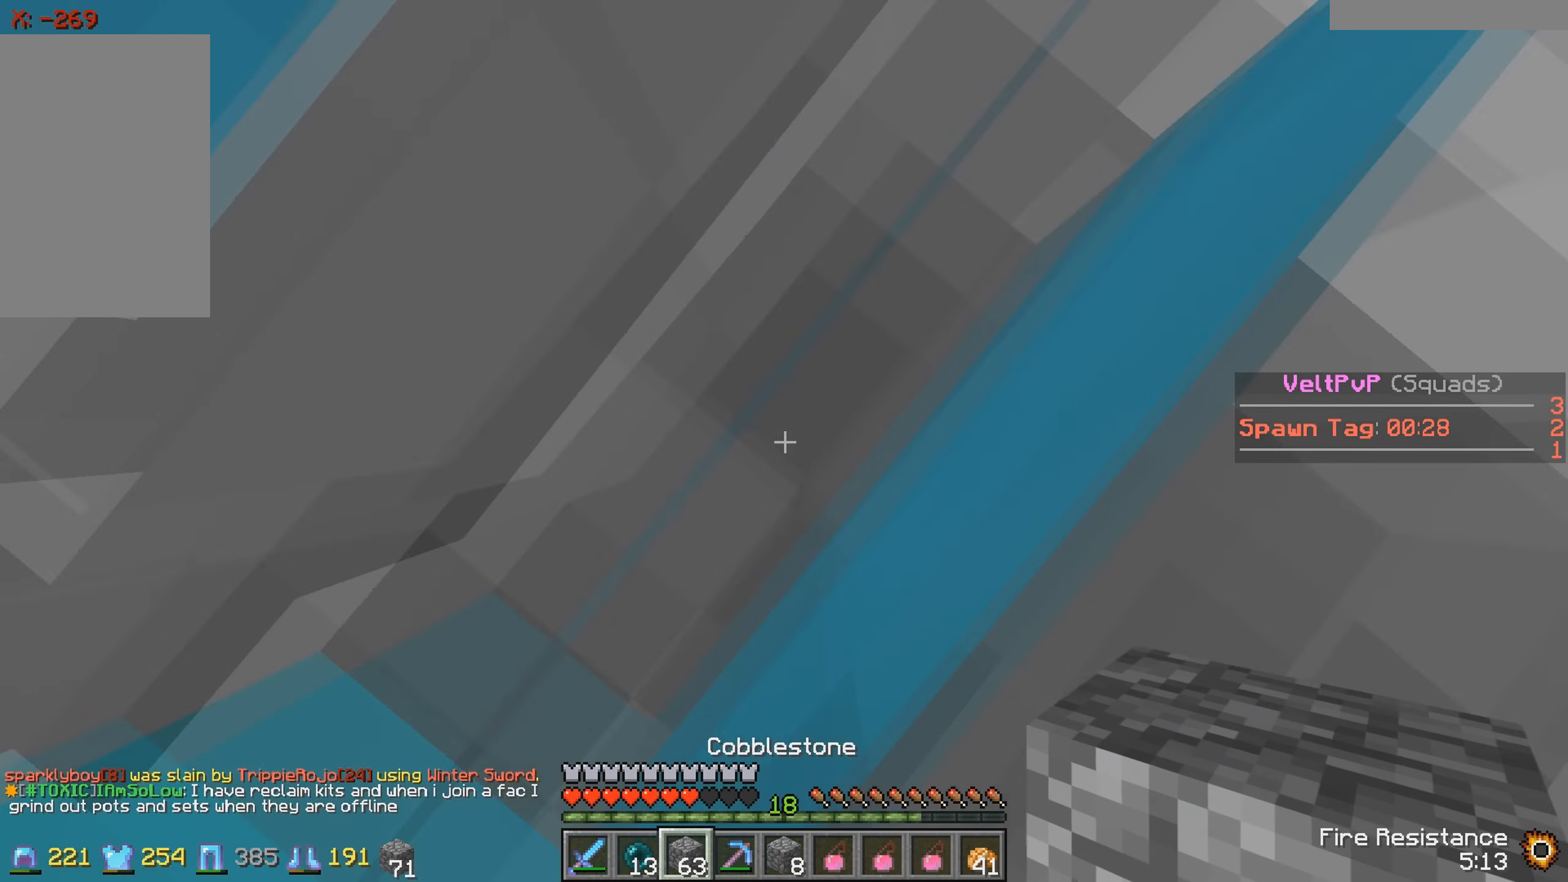
{"keys": [], "events": []}
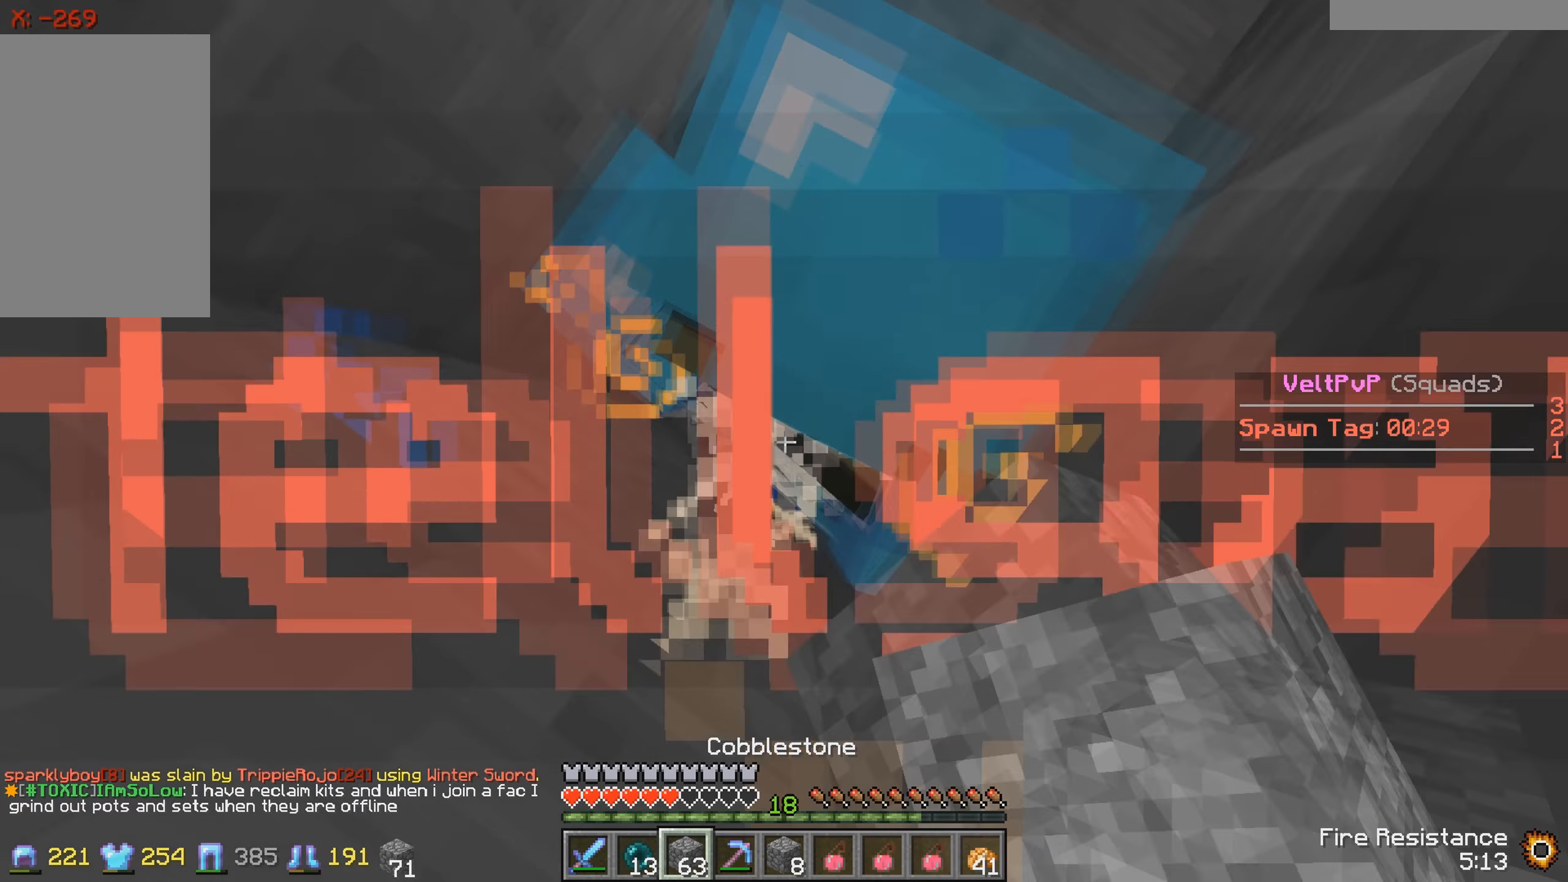
{"keys": [], "events": []}